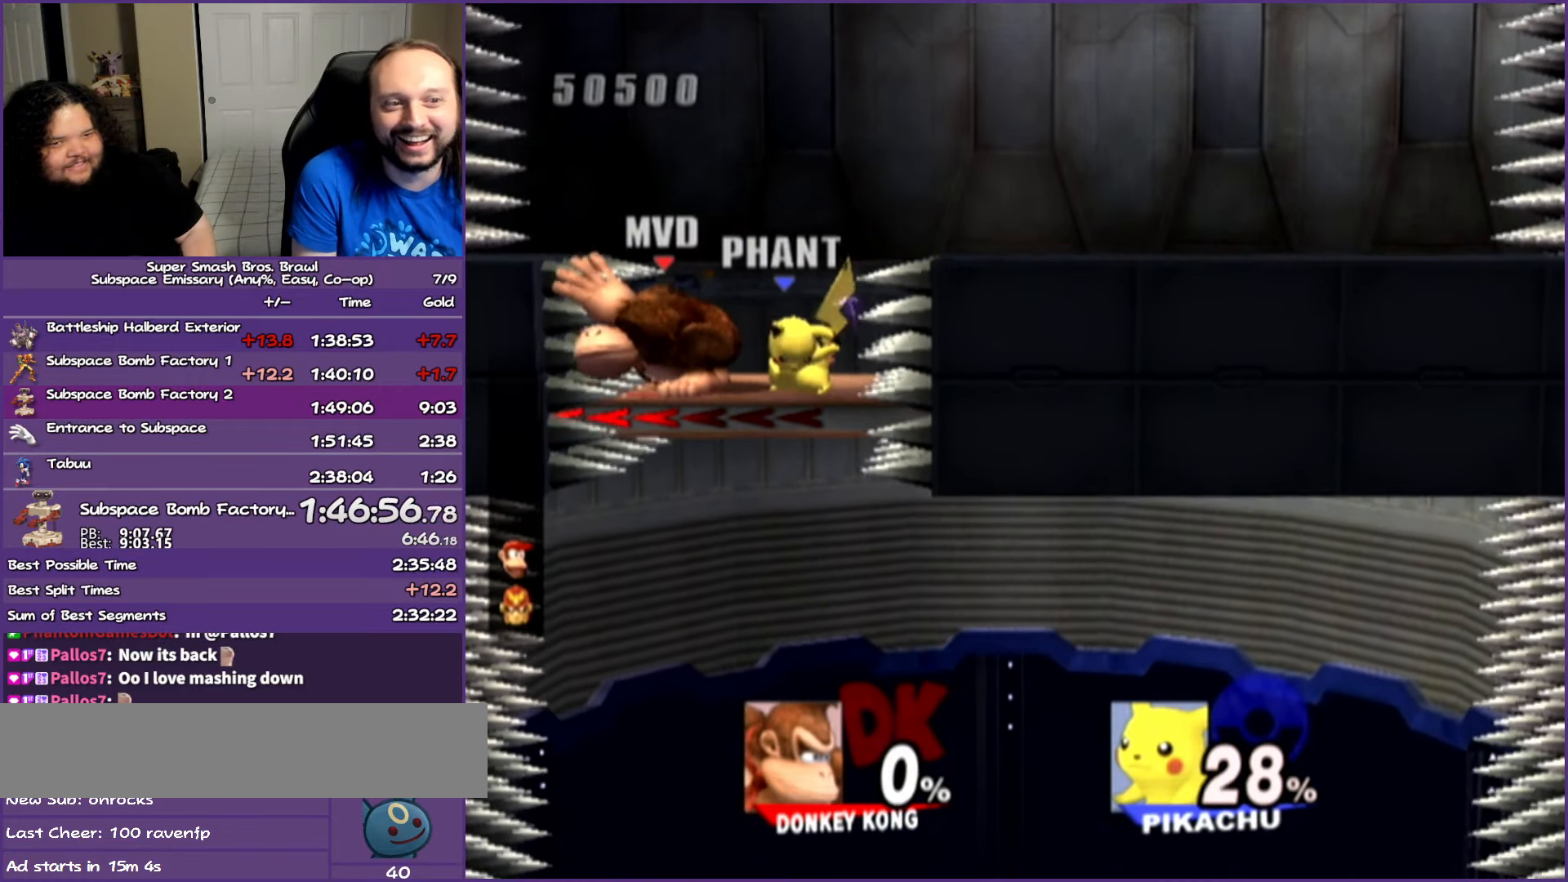
Gameplay with a controller (Nintendo layout); each line is a JSON object with the inputs held at the frame after it. "button_events" lists button changes between this image and that frame as [ms after this image, input, new state], when the widget could be followed in between (sticks are given only as held states). Not read: L3 R3.
{"buttons": [], "left_stick": "down", "right_stick": "center", "button_events": []}
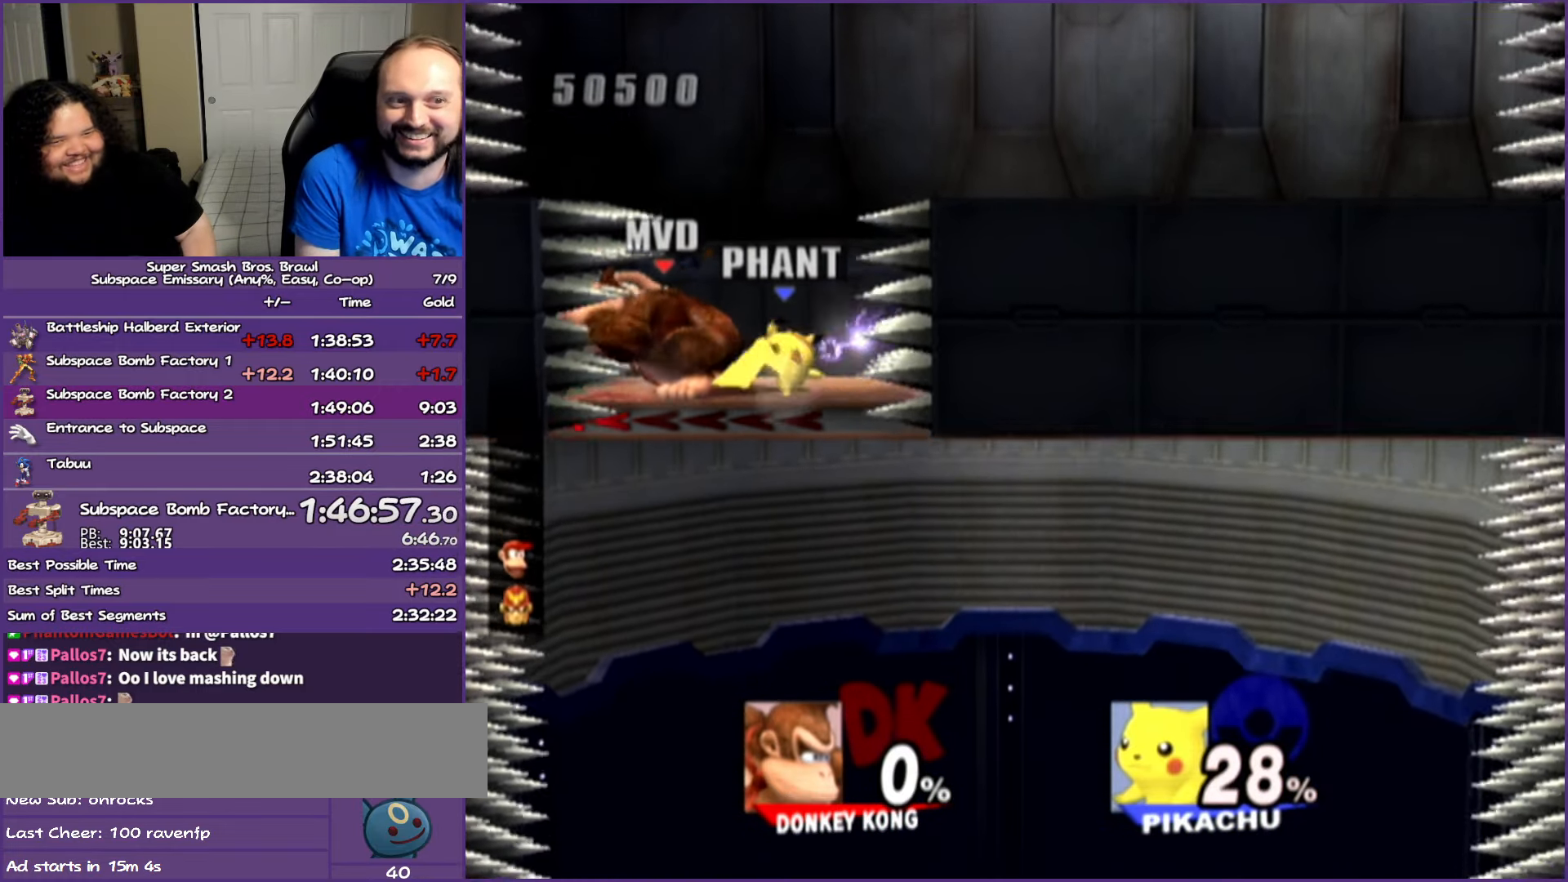
{"buttons": [], "left_stick": "down", "right_stick": "center", "button_events": []}
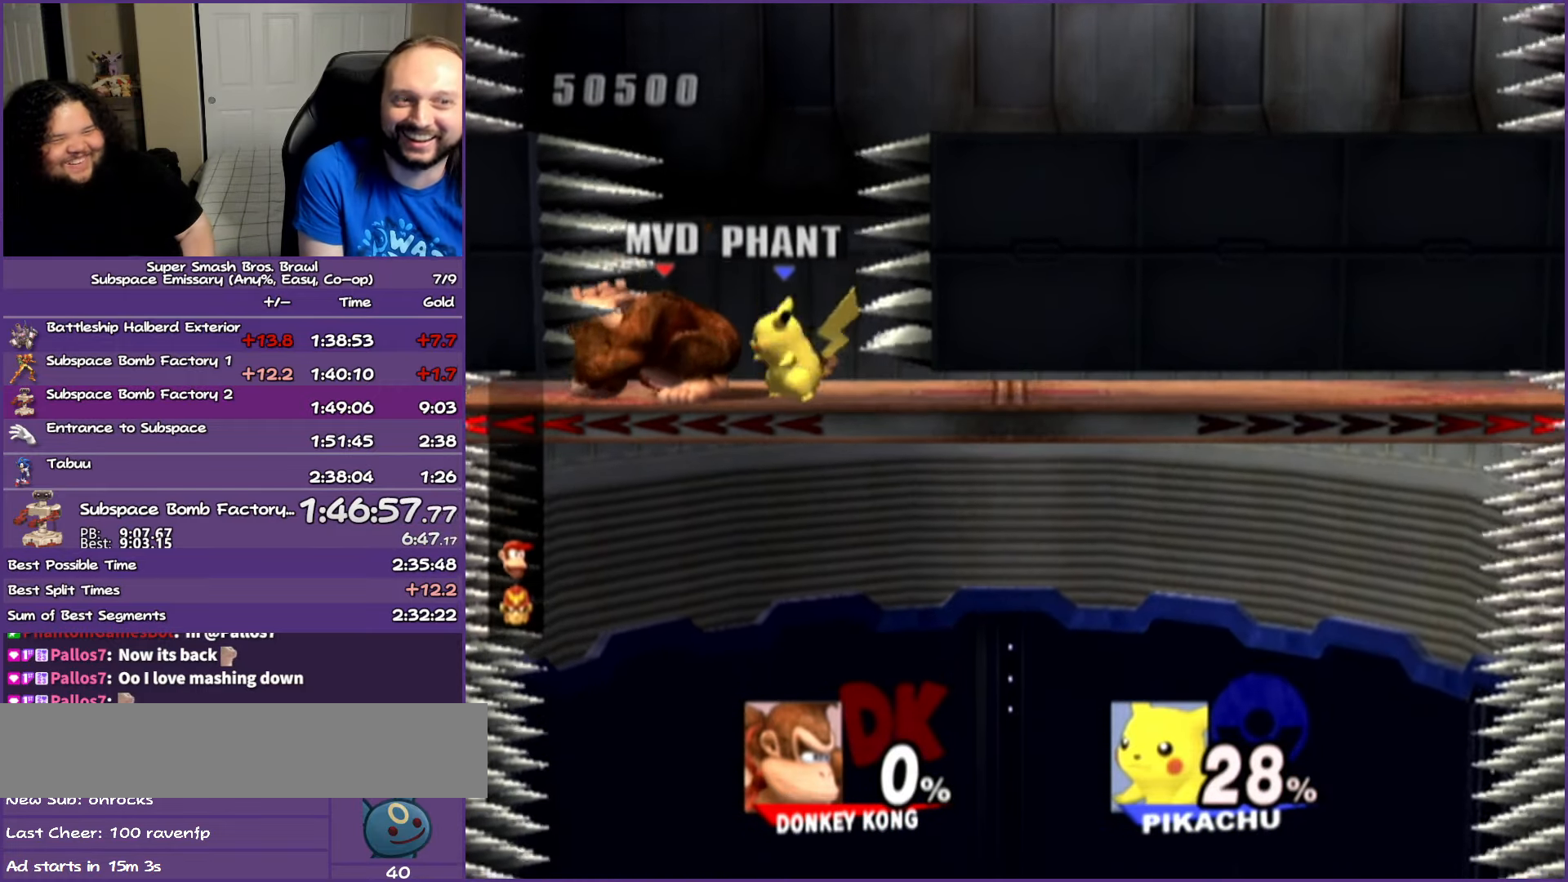
{"buttons": [], "left_stick": "center", "right_stick": "center", "button_events": []}
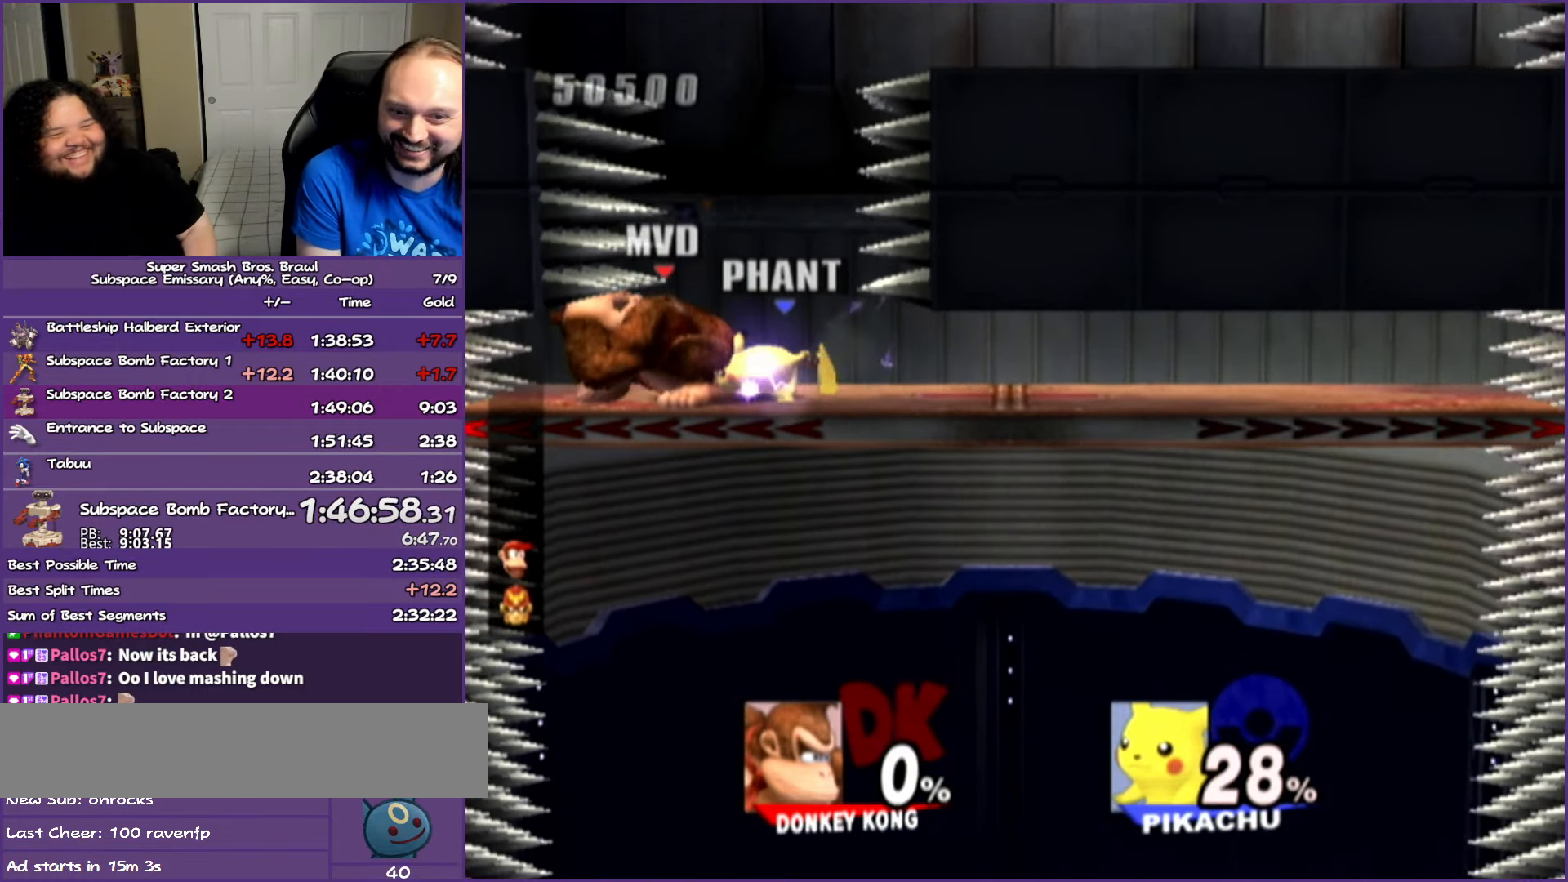
{"buttons": [], "left_stick": "right", "right_stick": "center", "button_events": []}
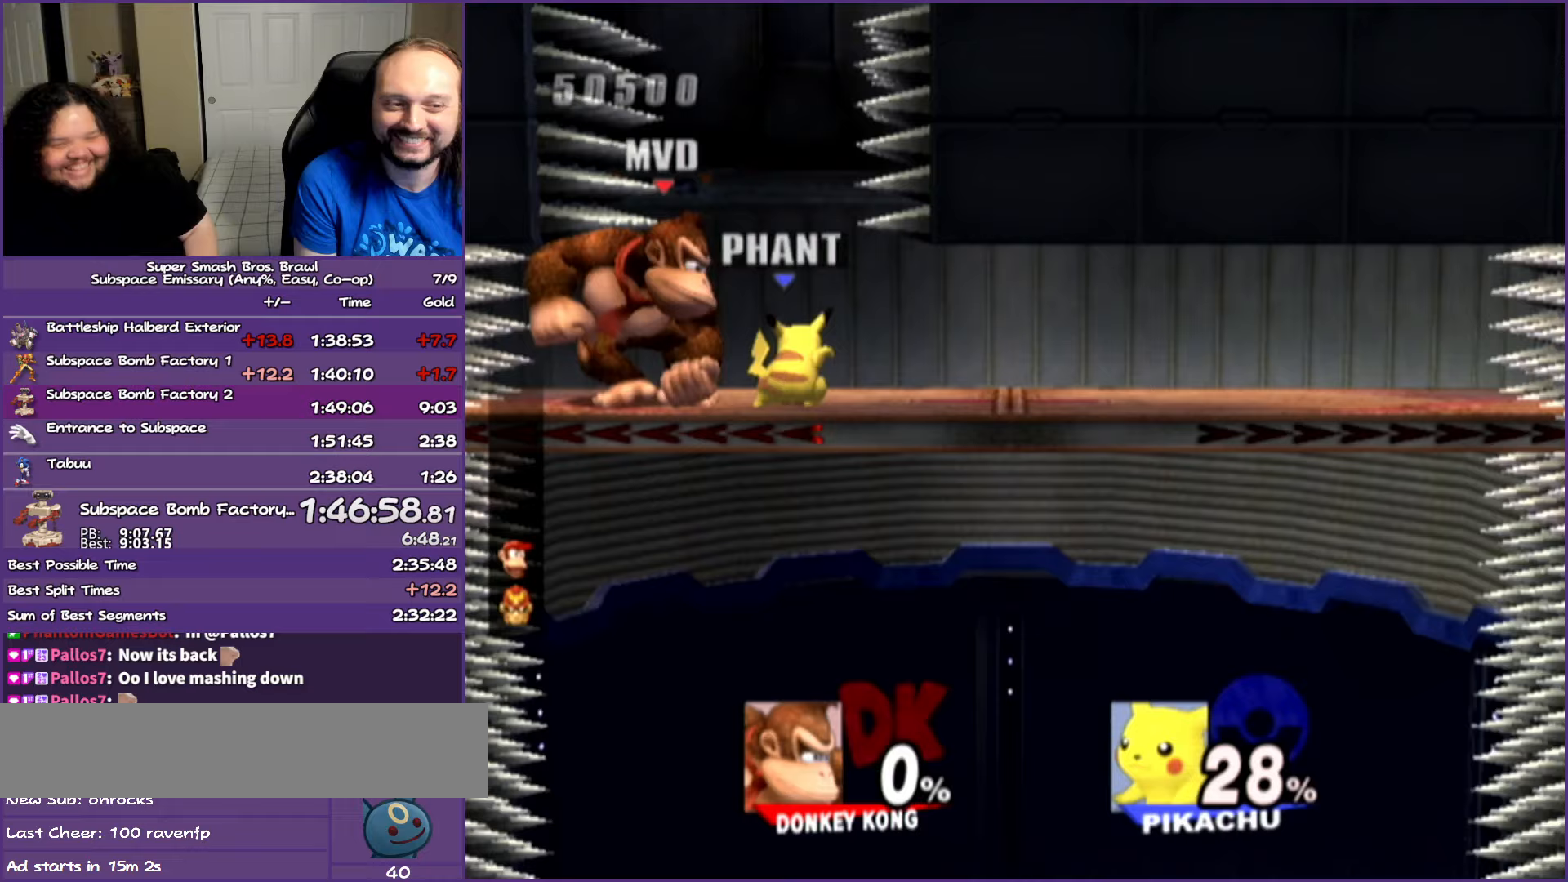
{"buttons": [], "left_stick": "right", "right_stick": "center", "button_events": []}
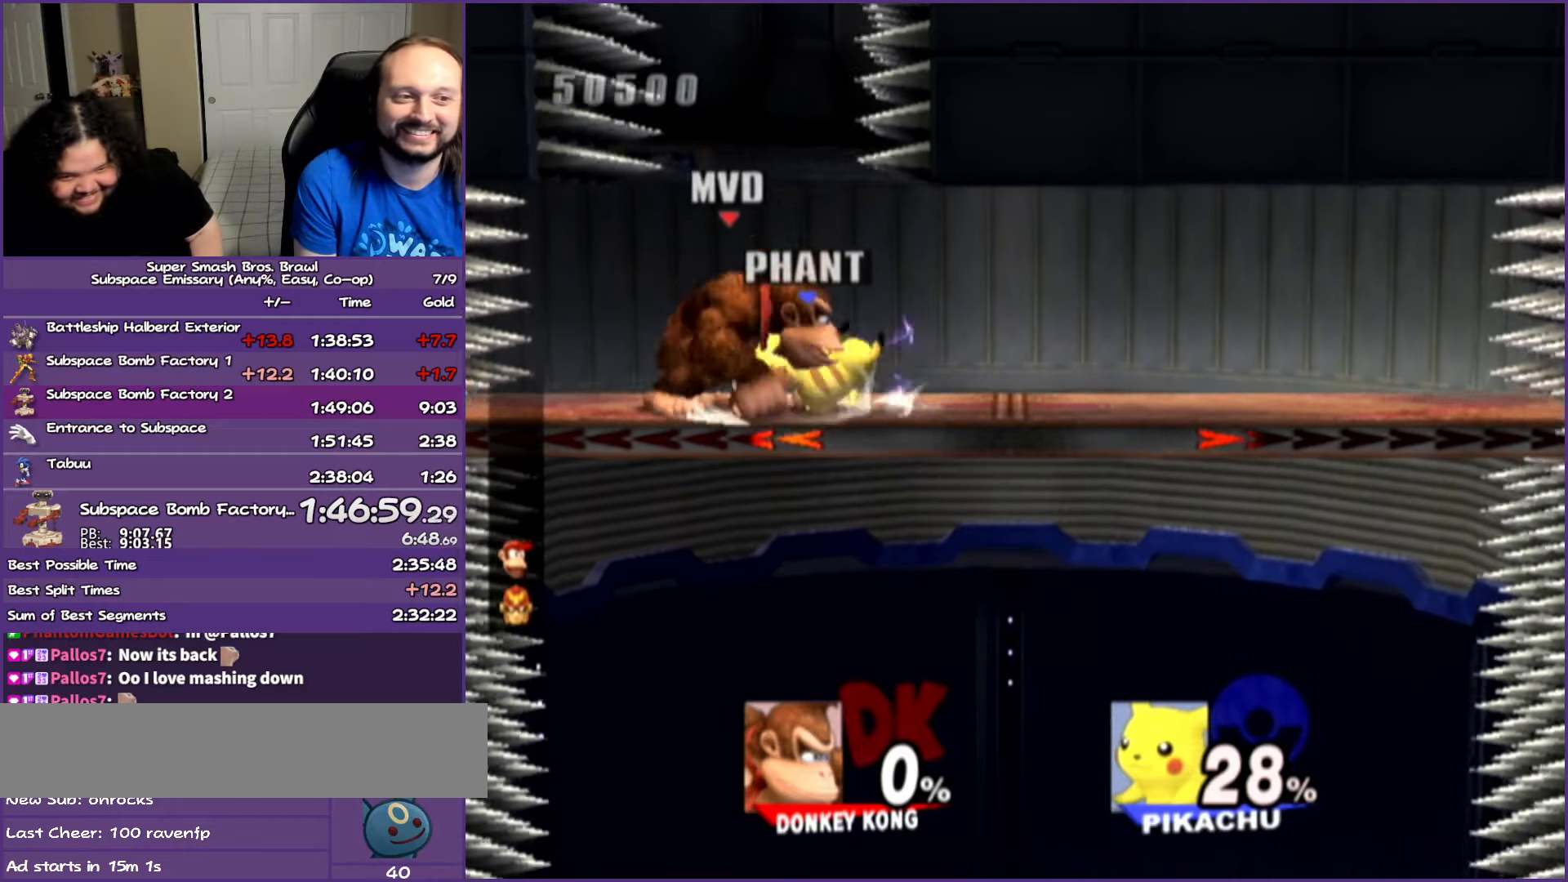
{"buttons": [], "left_stick": "center", "right_stick": "center", "button_events": []}
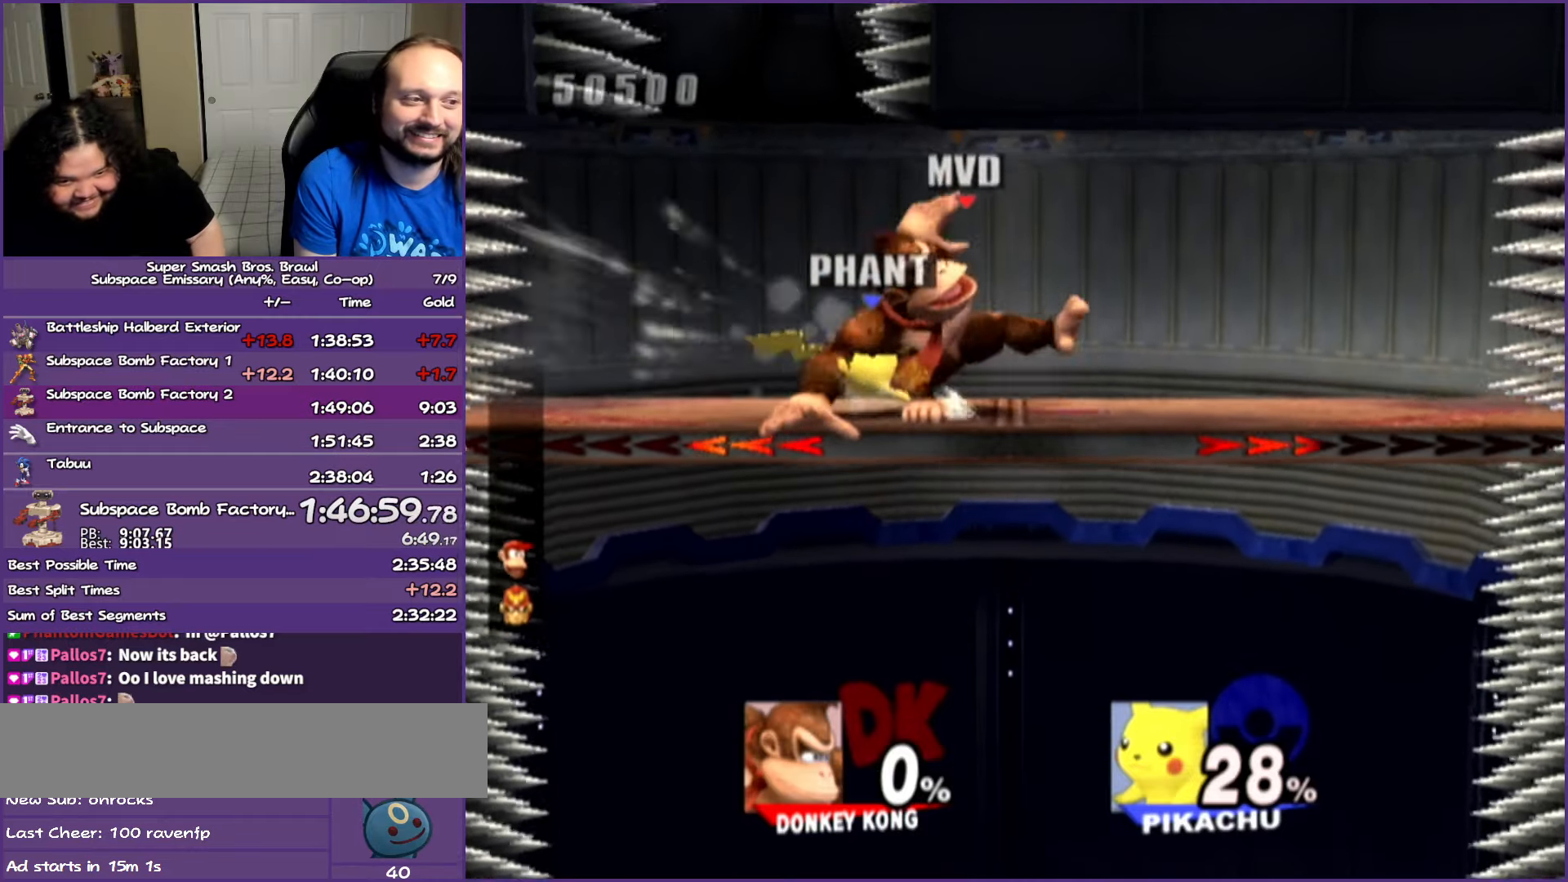
{"buttons": [], "left_stick": "center", "right_stick": "center", "button_events": []}
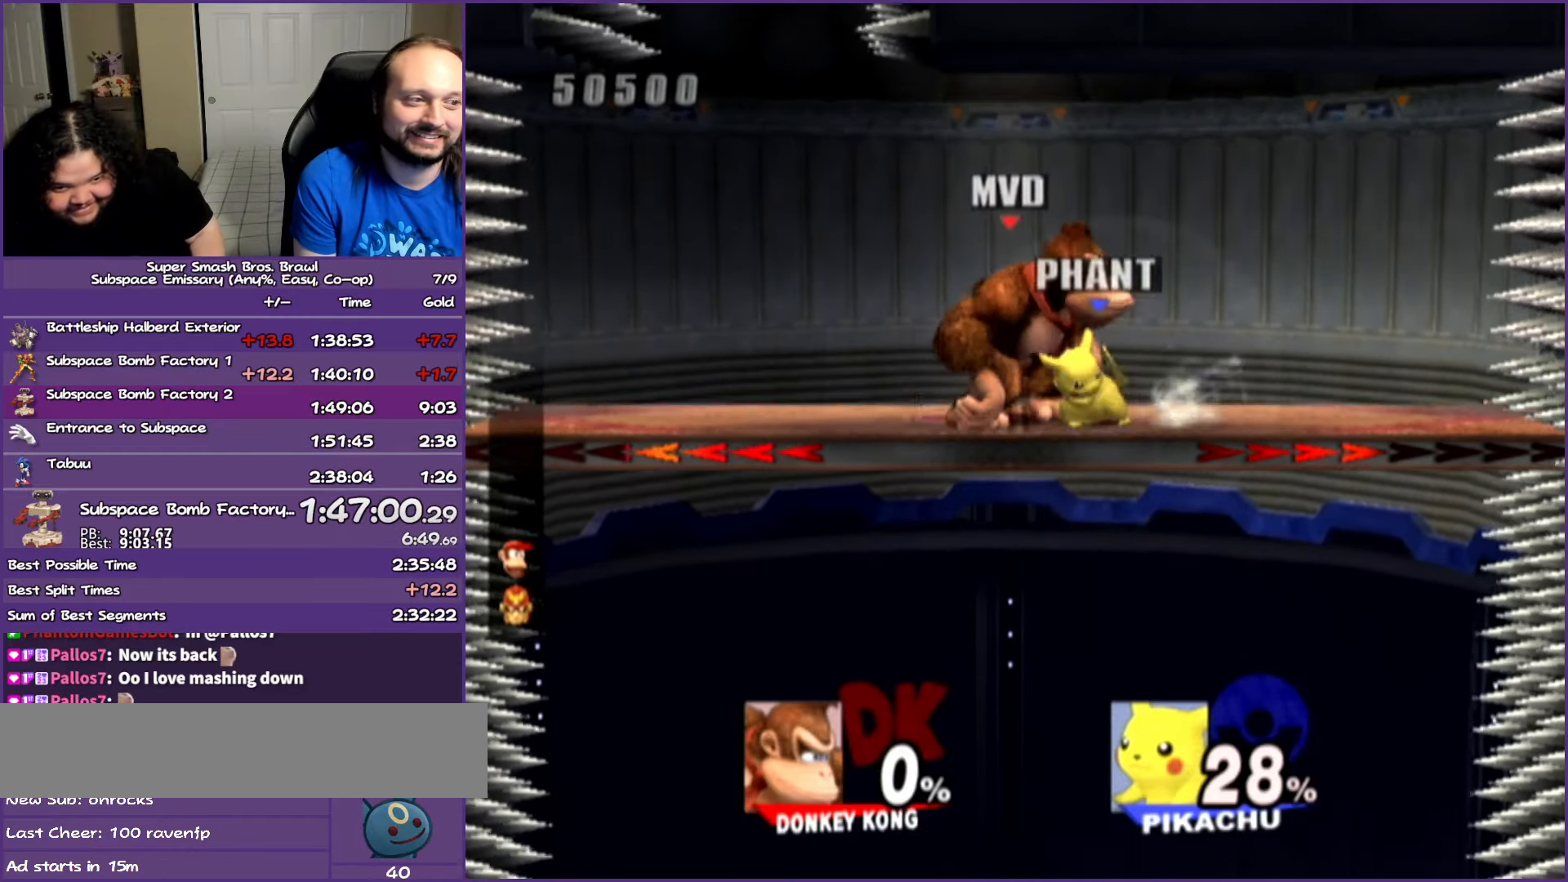
{"buttons": [], "left_stick": "center", "right_stick": "center", "button_events": []}
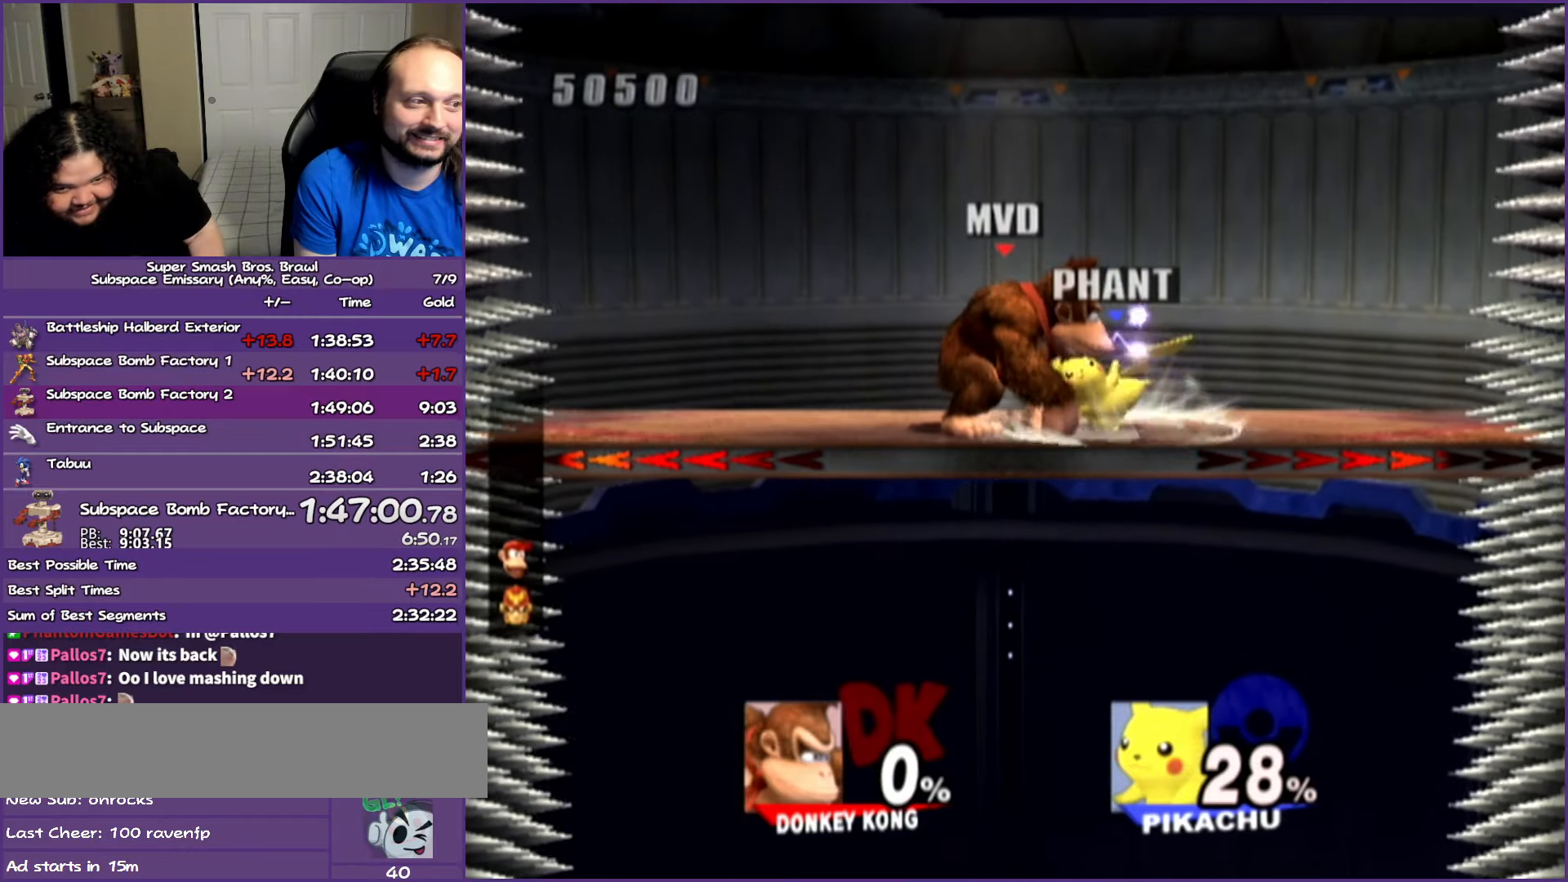
{"buttons": [], "left_stick": "center", "right_stick": "center", "button_events": []}
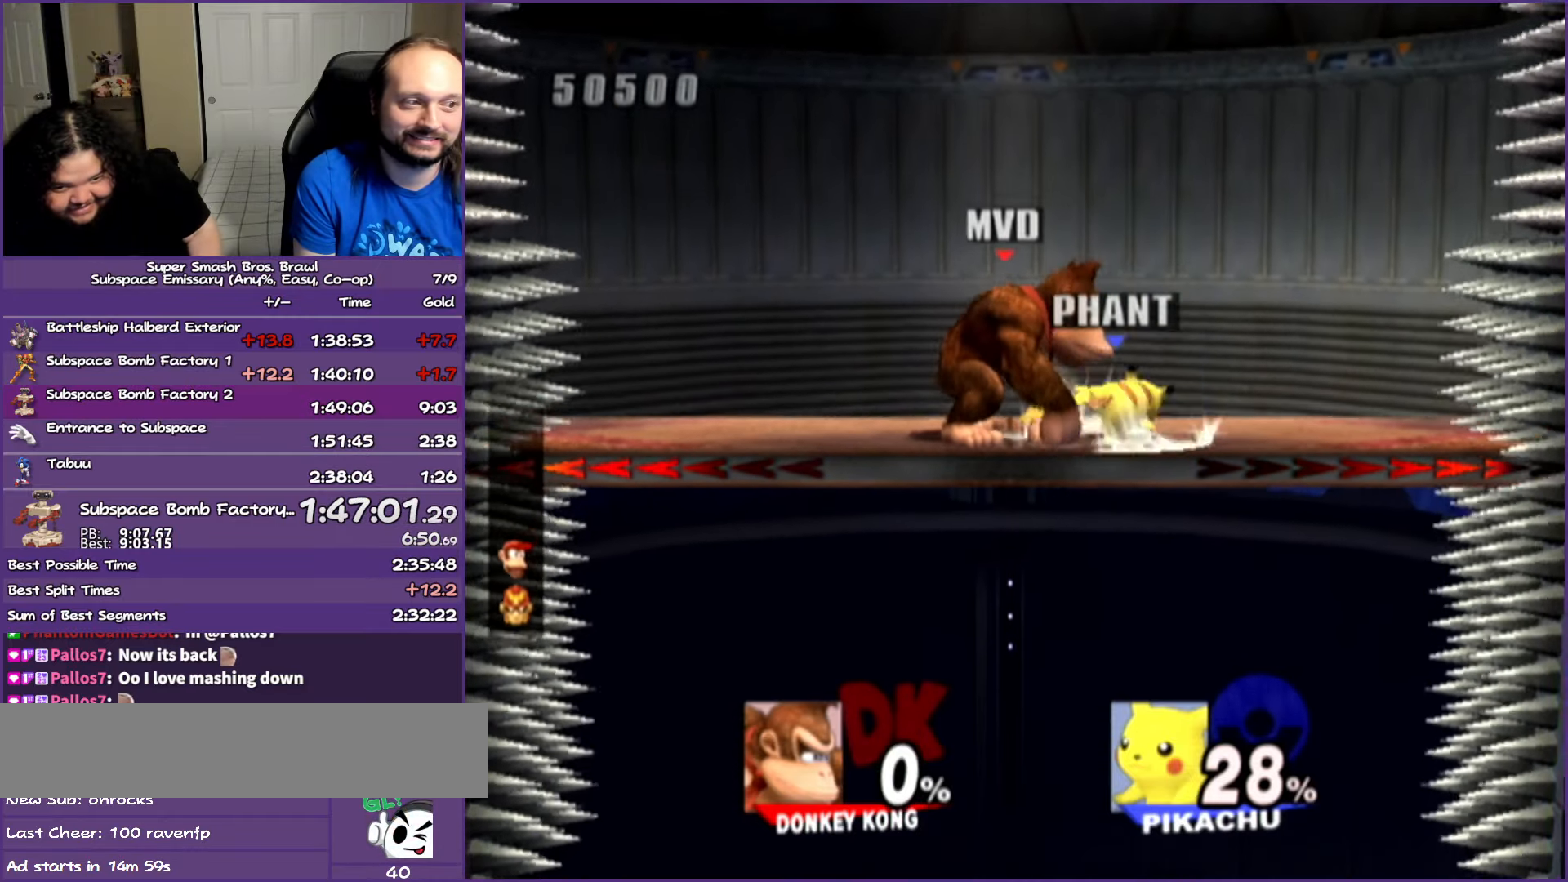
{"buttons": [], "left_stick": "left", "right_stick": "center", "button_events": []}
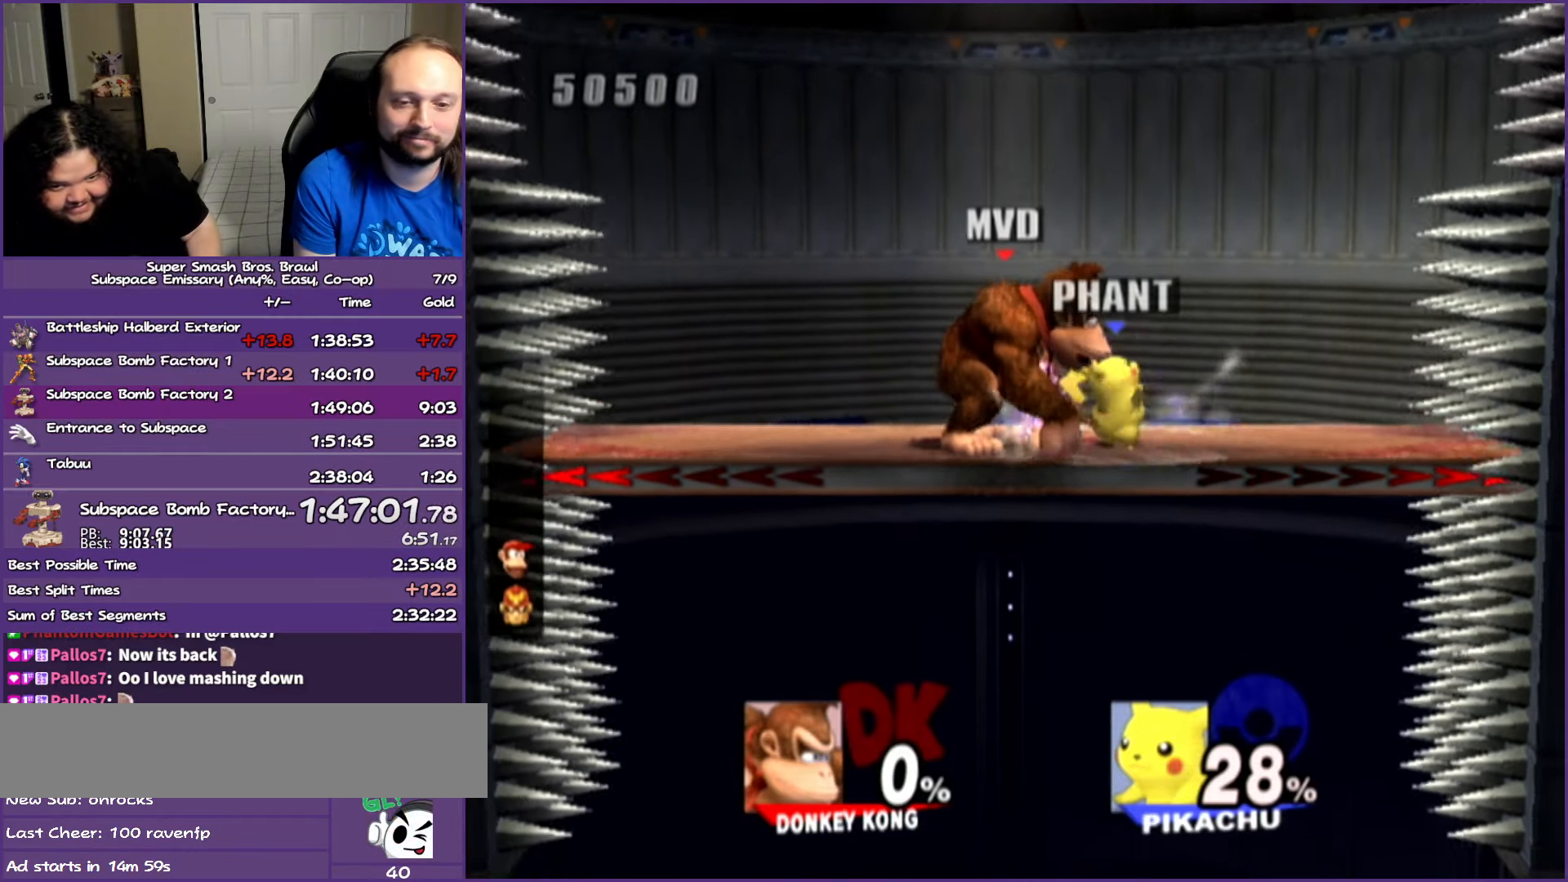
{"buttons": [], "left_stick": "center", "right_stick": "center", "button_events": []}
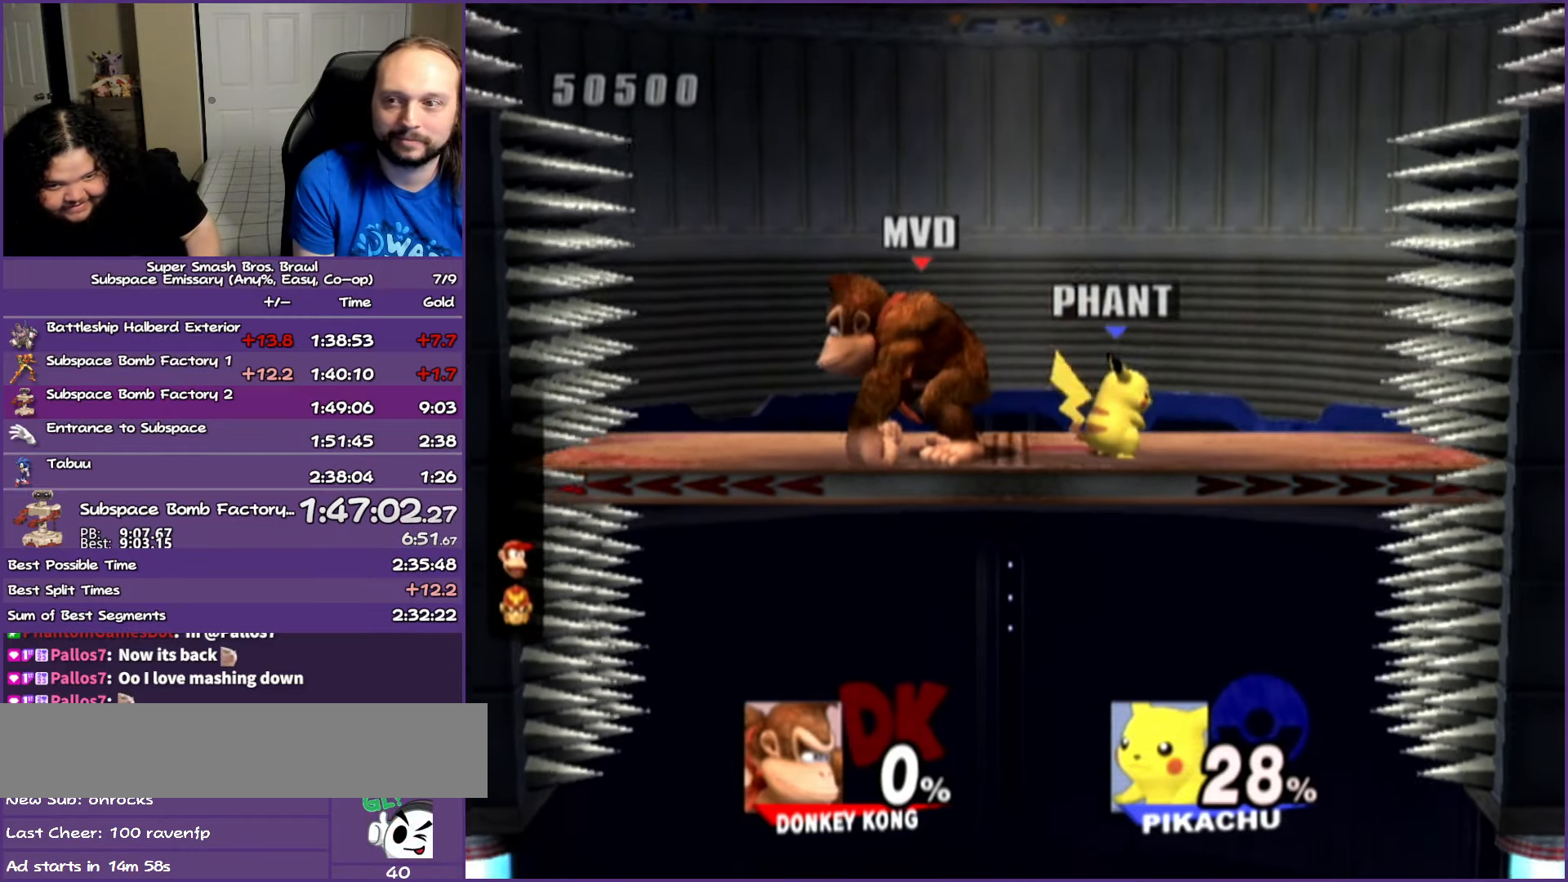
{"buttons": [], "left_stick": "right", "right_stick": "center", "button_events": []}
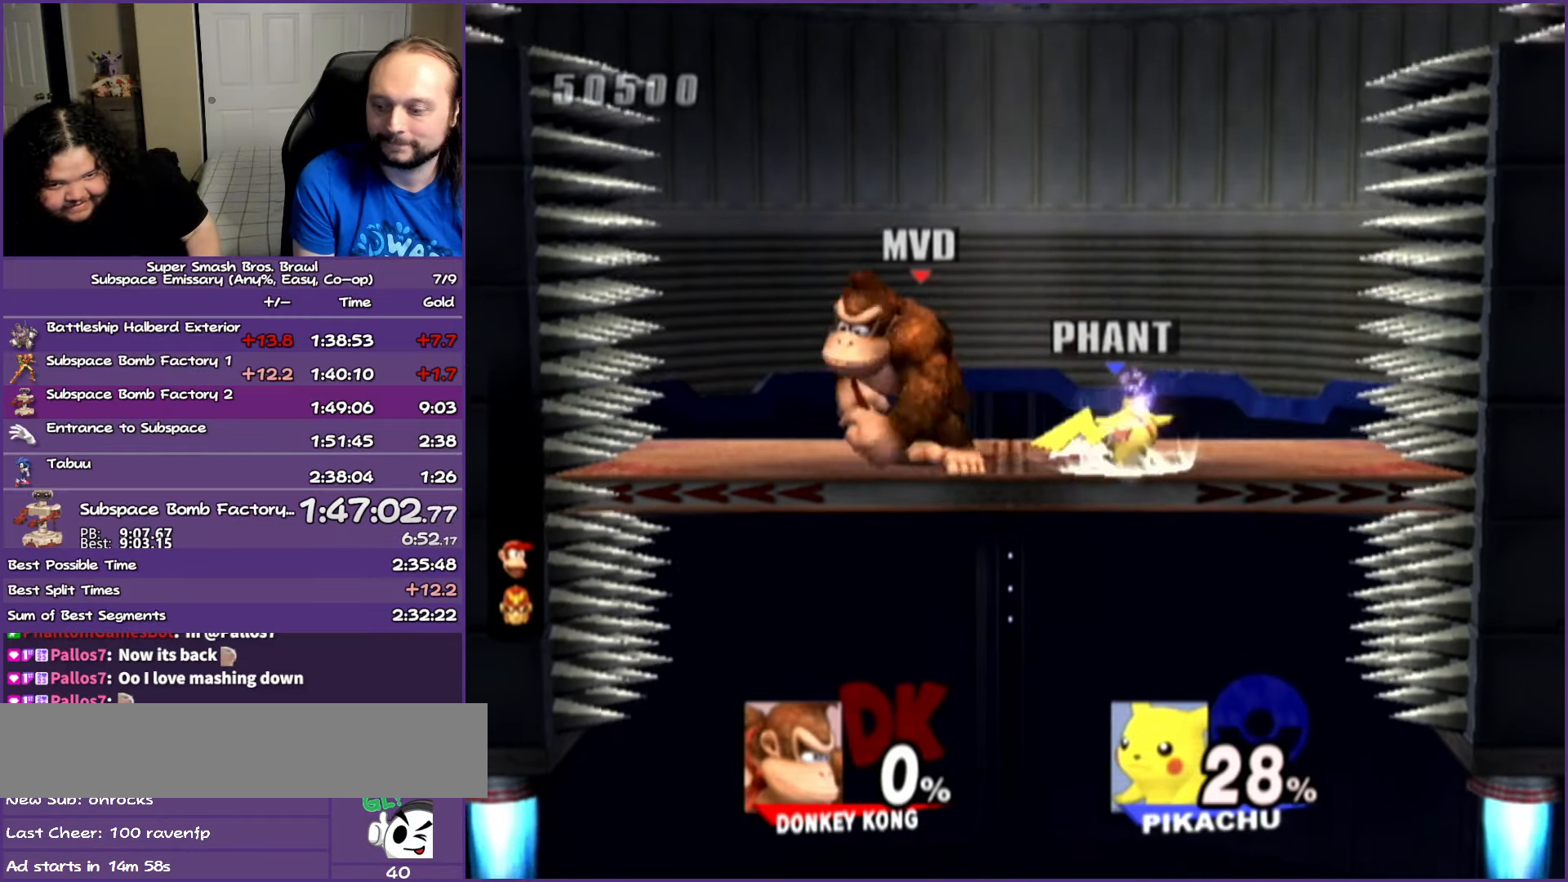
{"buttons": [], "left_stick": "down", "right_stick": "center", "button_events": [[400, "A", "down"], [483, "A", "up"]]}
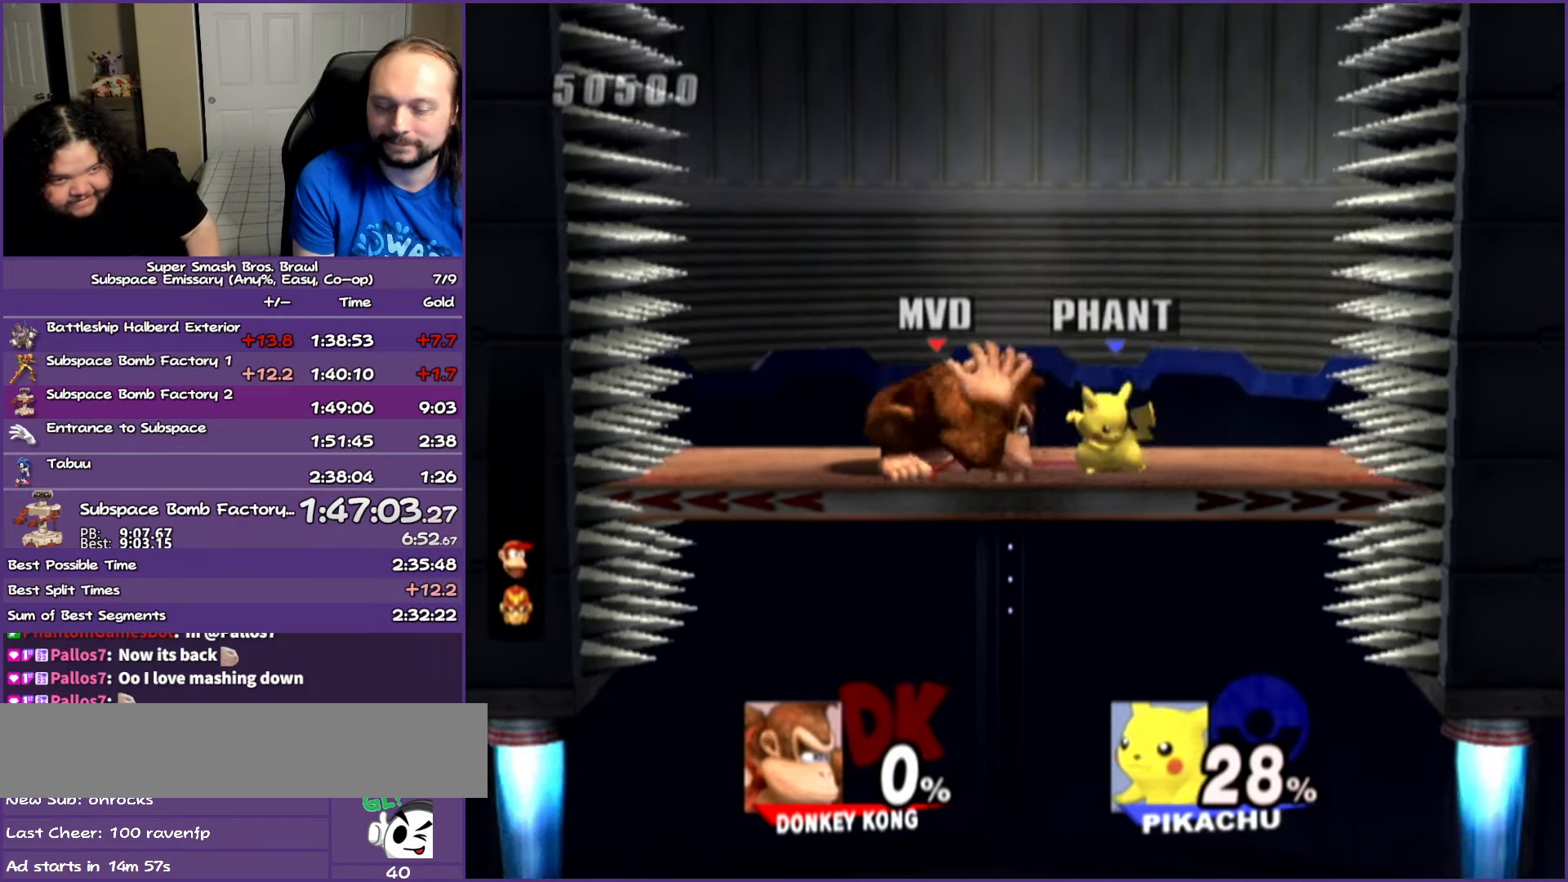
{"buttons": [], "left_stick": "down", "right_stick": "center", "button_events": [[200, "A", "down"], [300, "A", "up"]]}
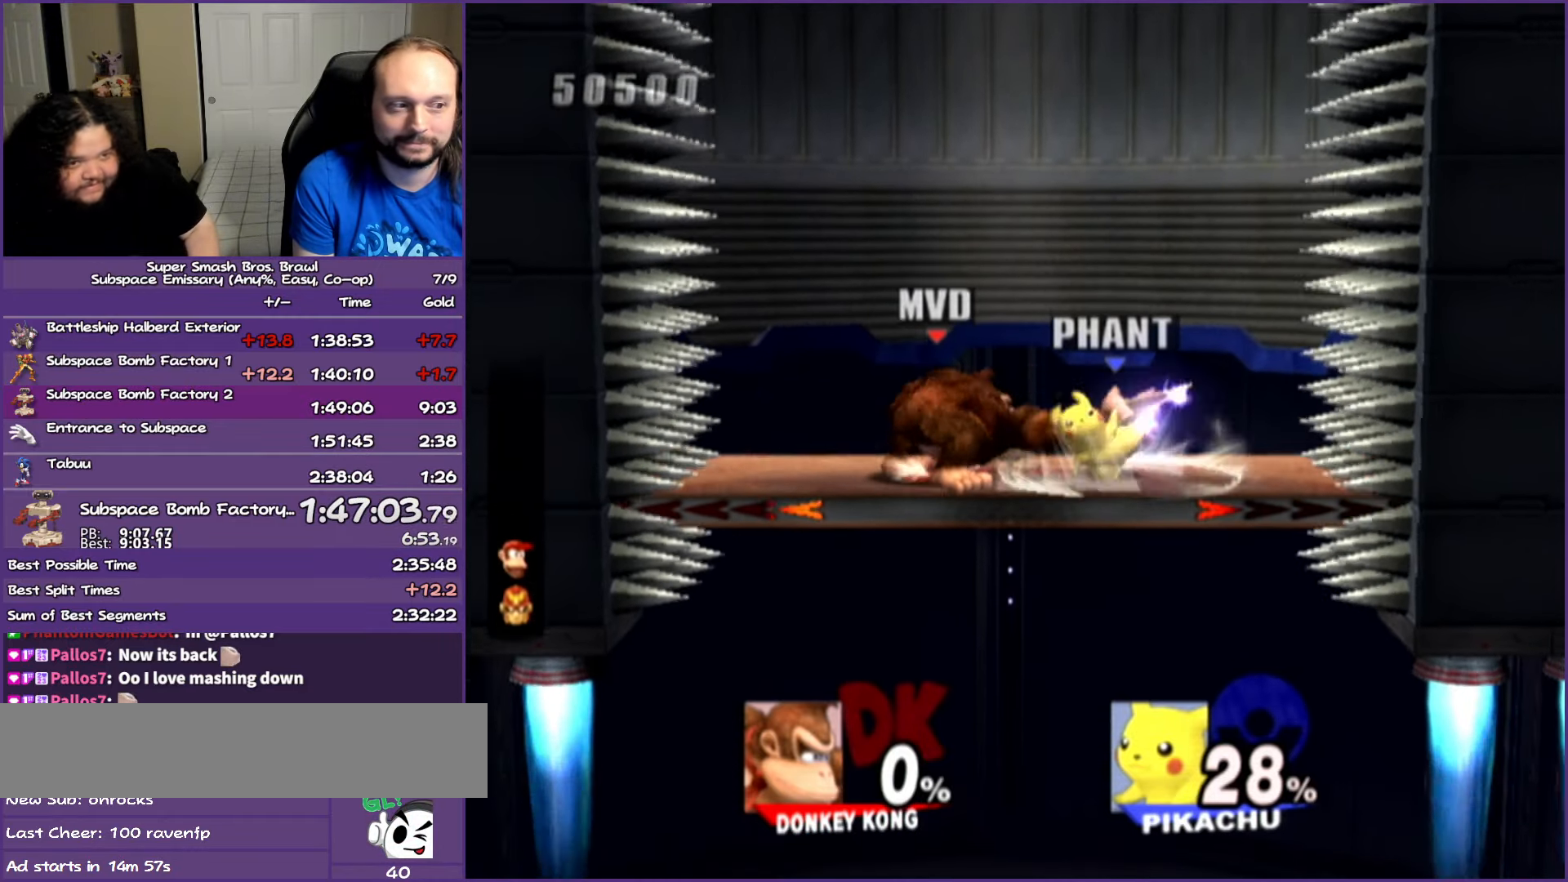
{"buttons": ["A"], "left_stick": "down", "right_stick": "center", "button_events": [[67, "A", "down"], [200, "A", "up"], [467, "A", "down"]]}
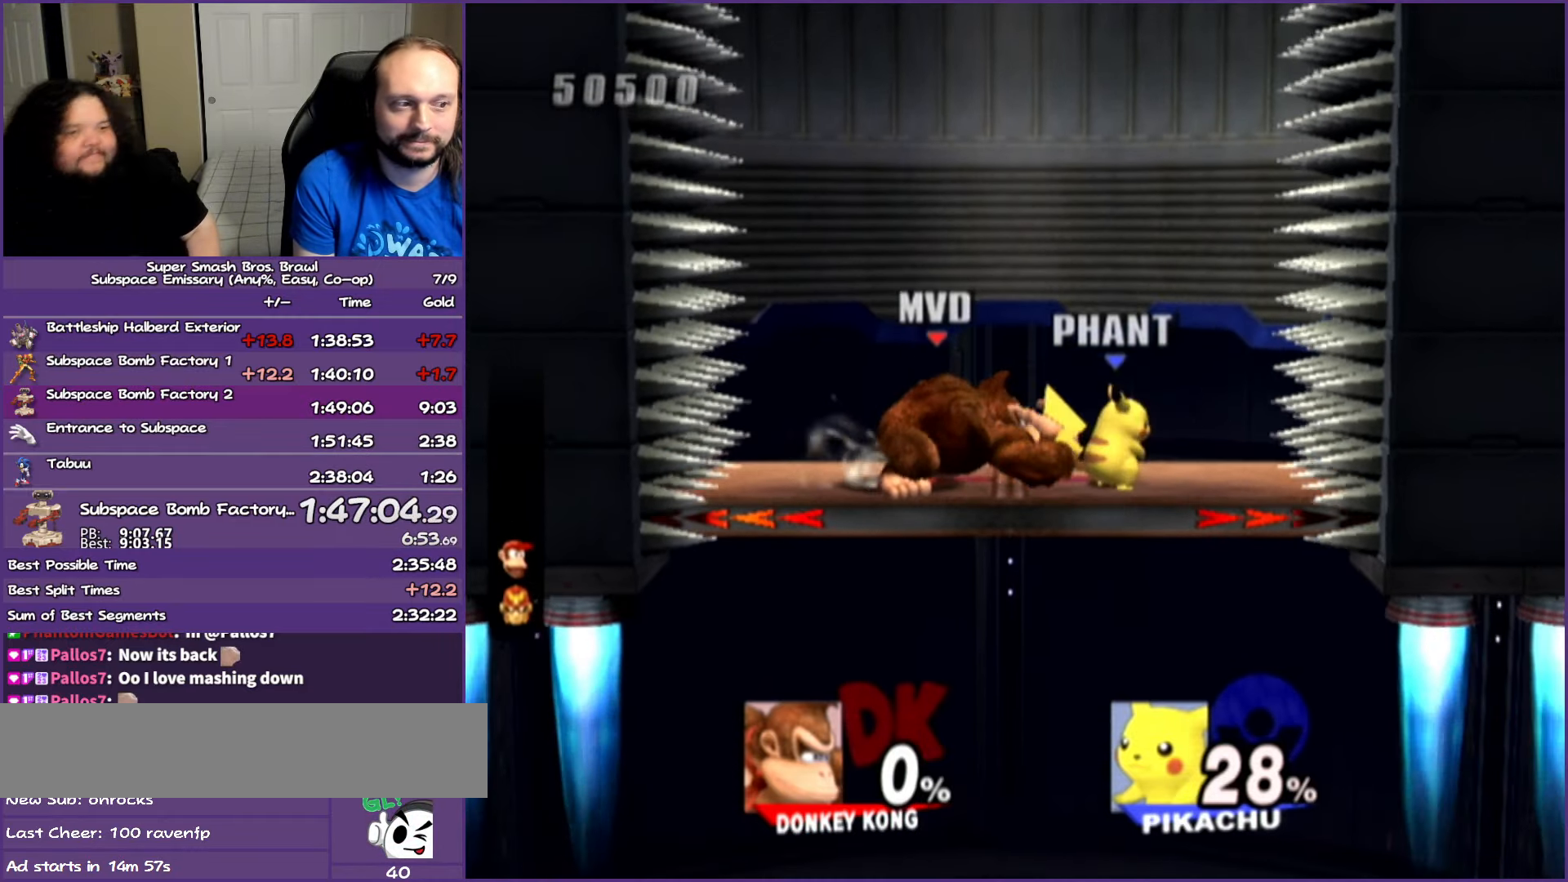
{"buttons": [], "left_stick": "down", "right_stick": "center", "button_events": [[67, "A", "up"], [367, "A", "down"], [450, "A", "up"]]}
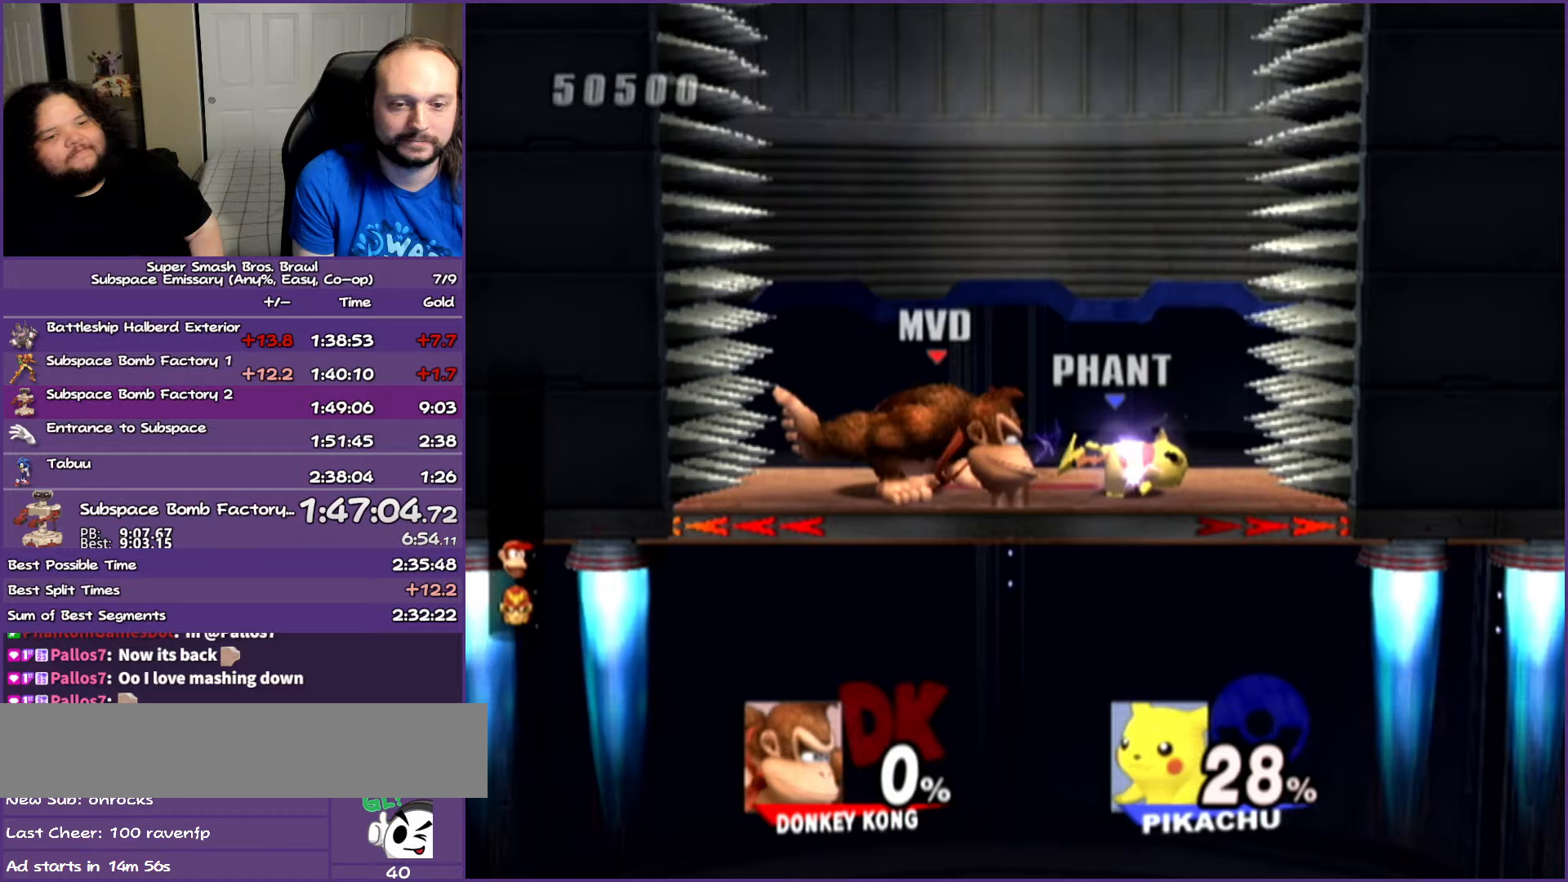
{"buttons": [], "left_stick": "down", "right_stick": "center", "button_events": [[250, "A", "down"], [383, "A", "up"]]}
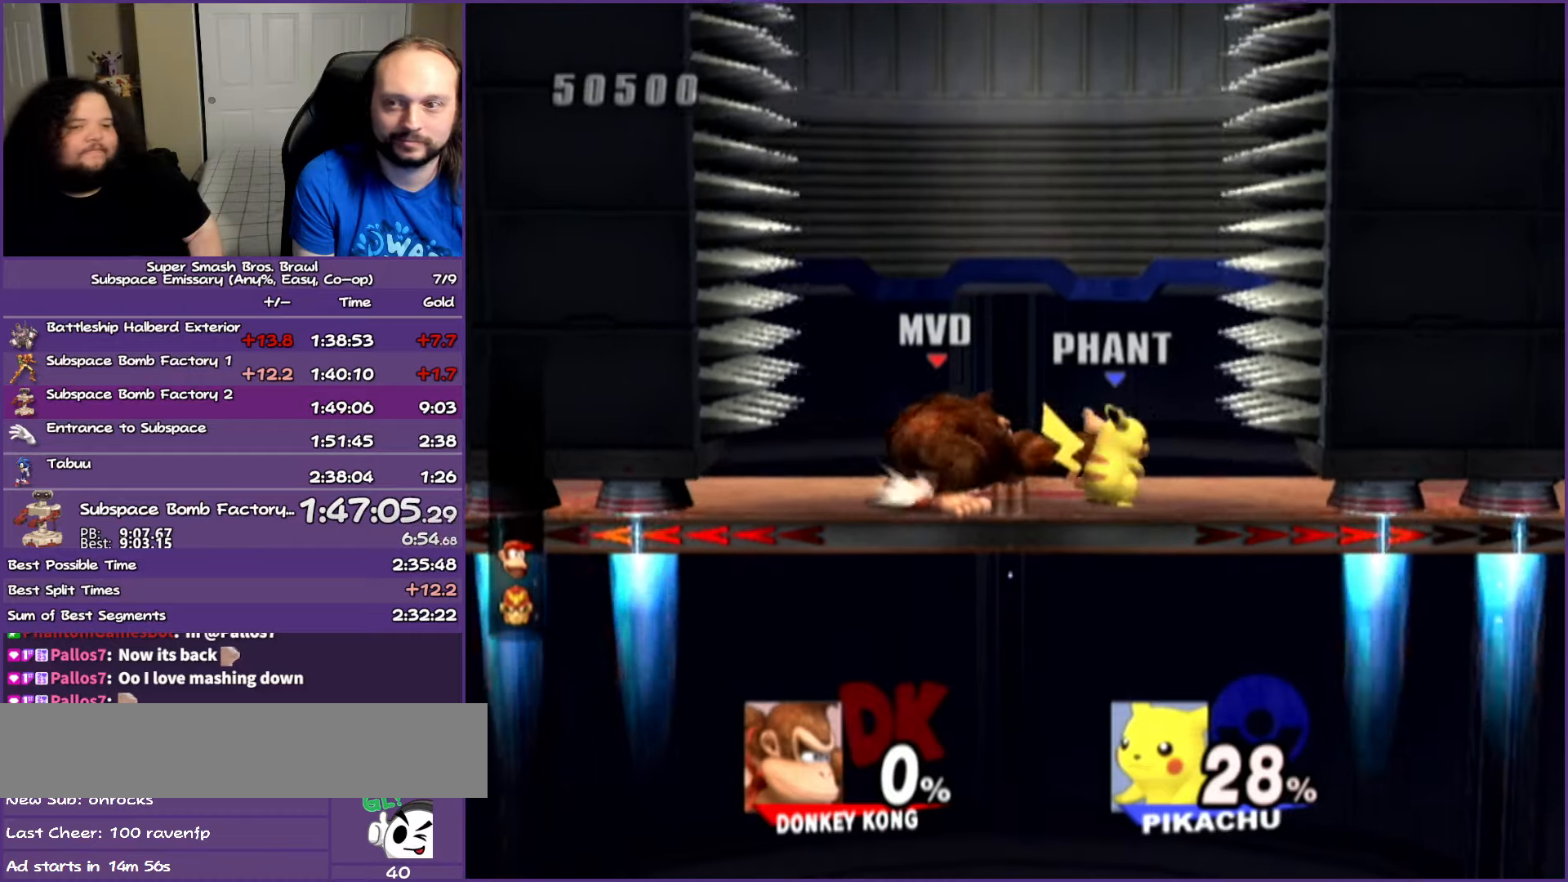
{"buttons": ["B"], "left_stick": "up", "right_stick": "center", "button_events": [[167, "B", "down"]]}
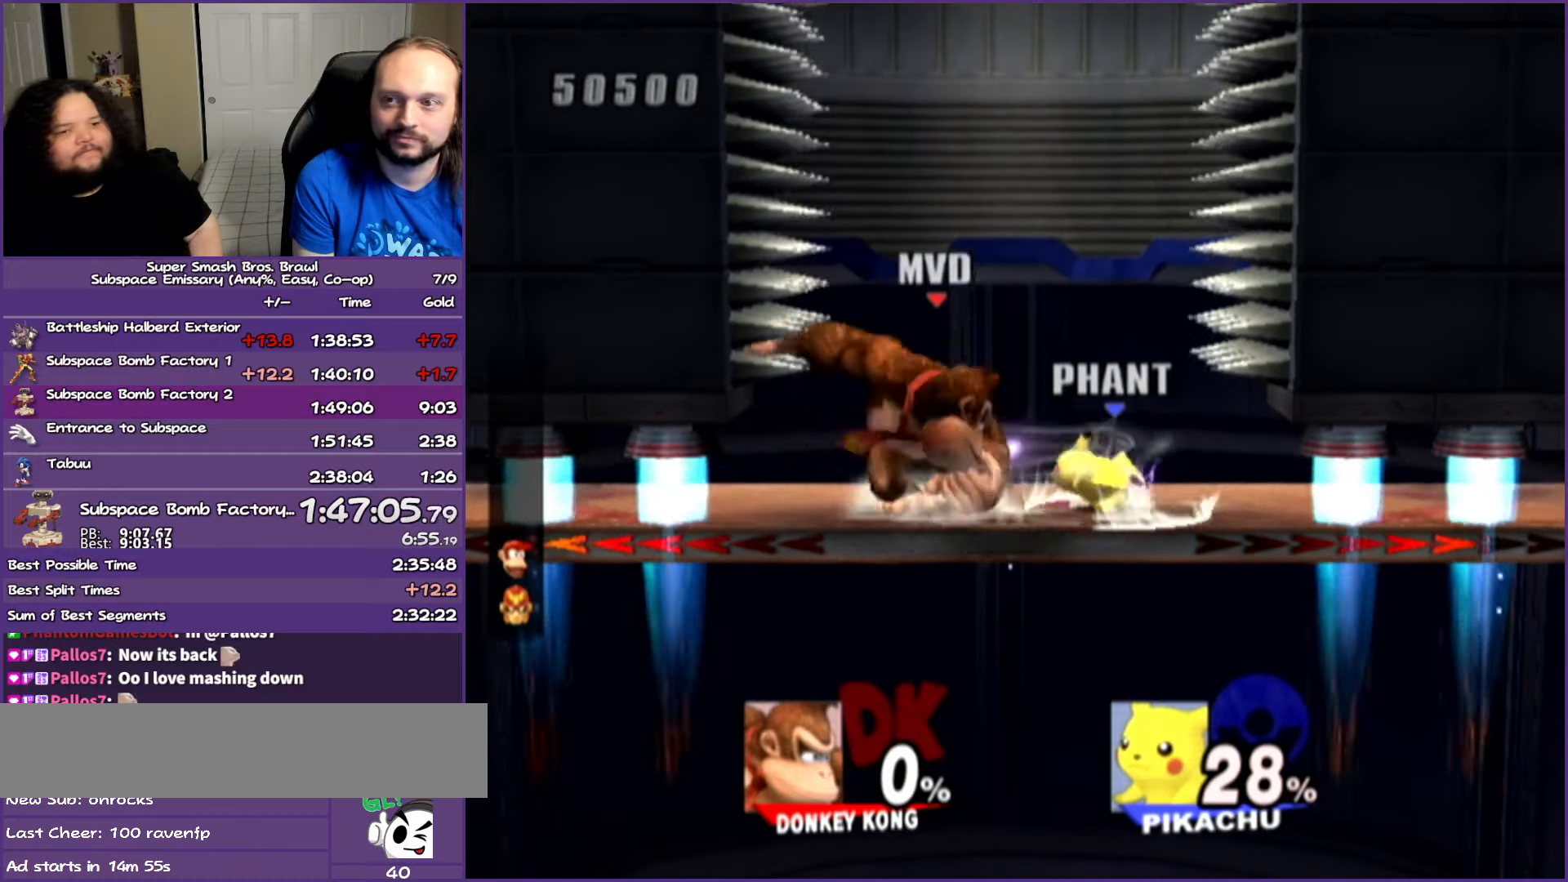
{"buttons": [], "left_stick": "up-right", "right_stick": "center", "button_events": [[500, "B", "up"]]}
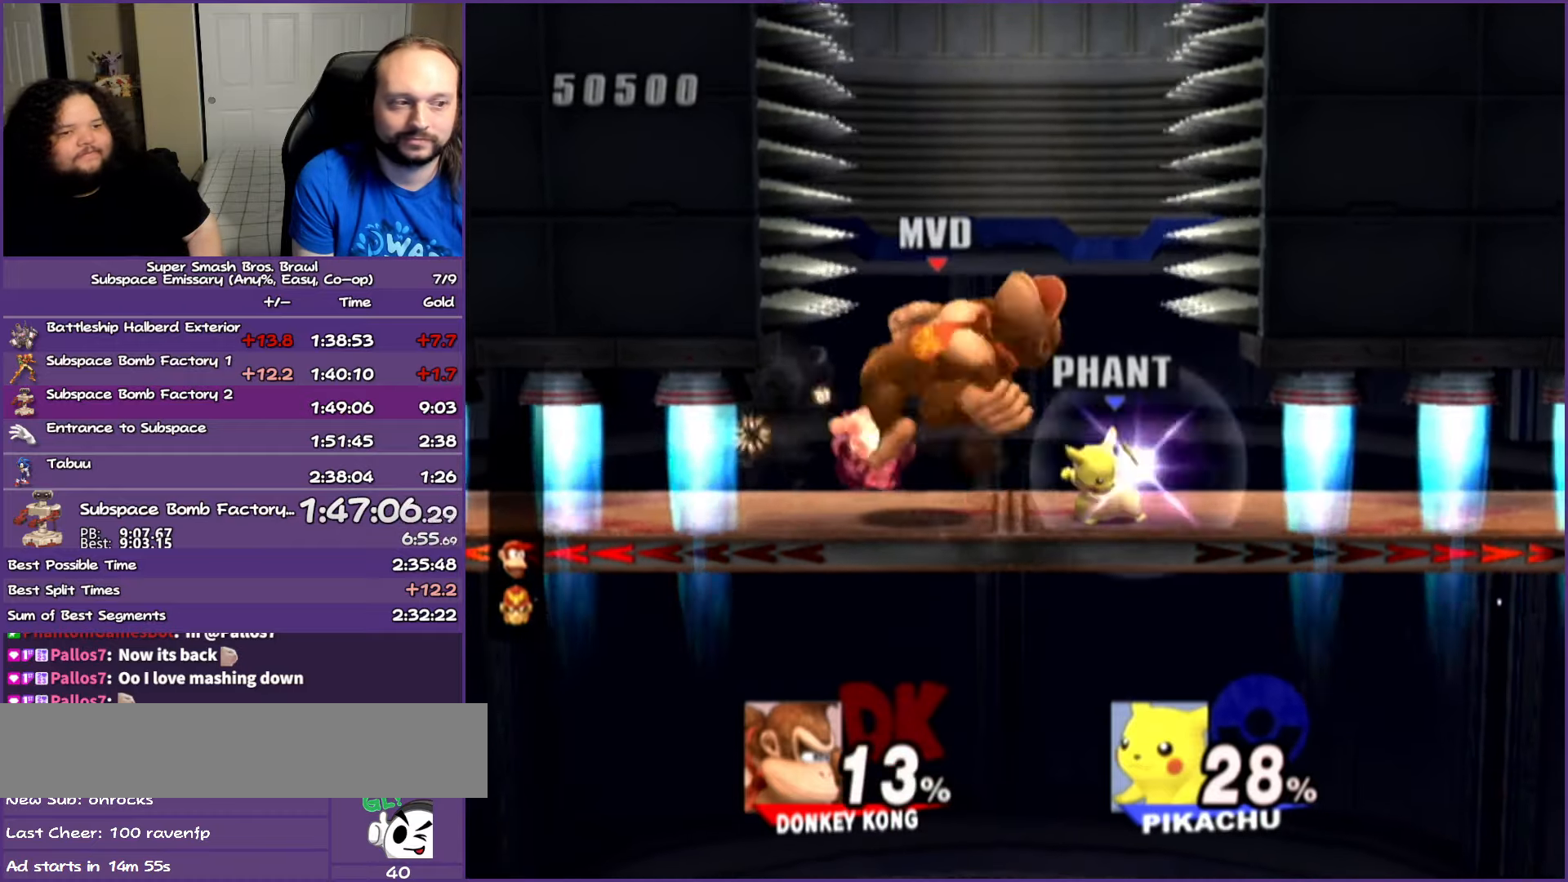
{"buttons": [], "left_stick": "center", "right_stick": "center", "button_events": []}
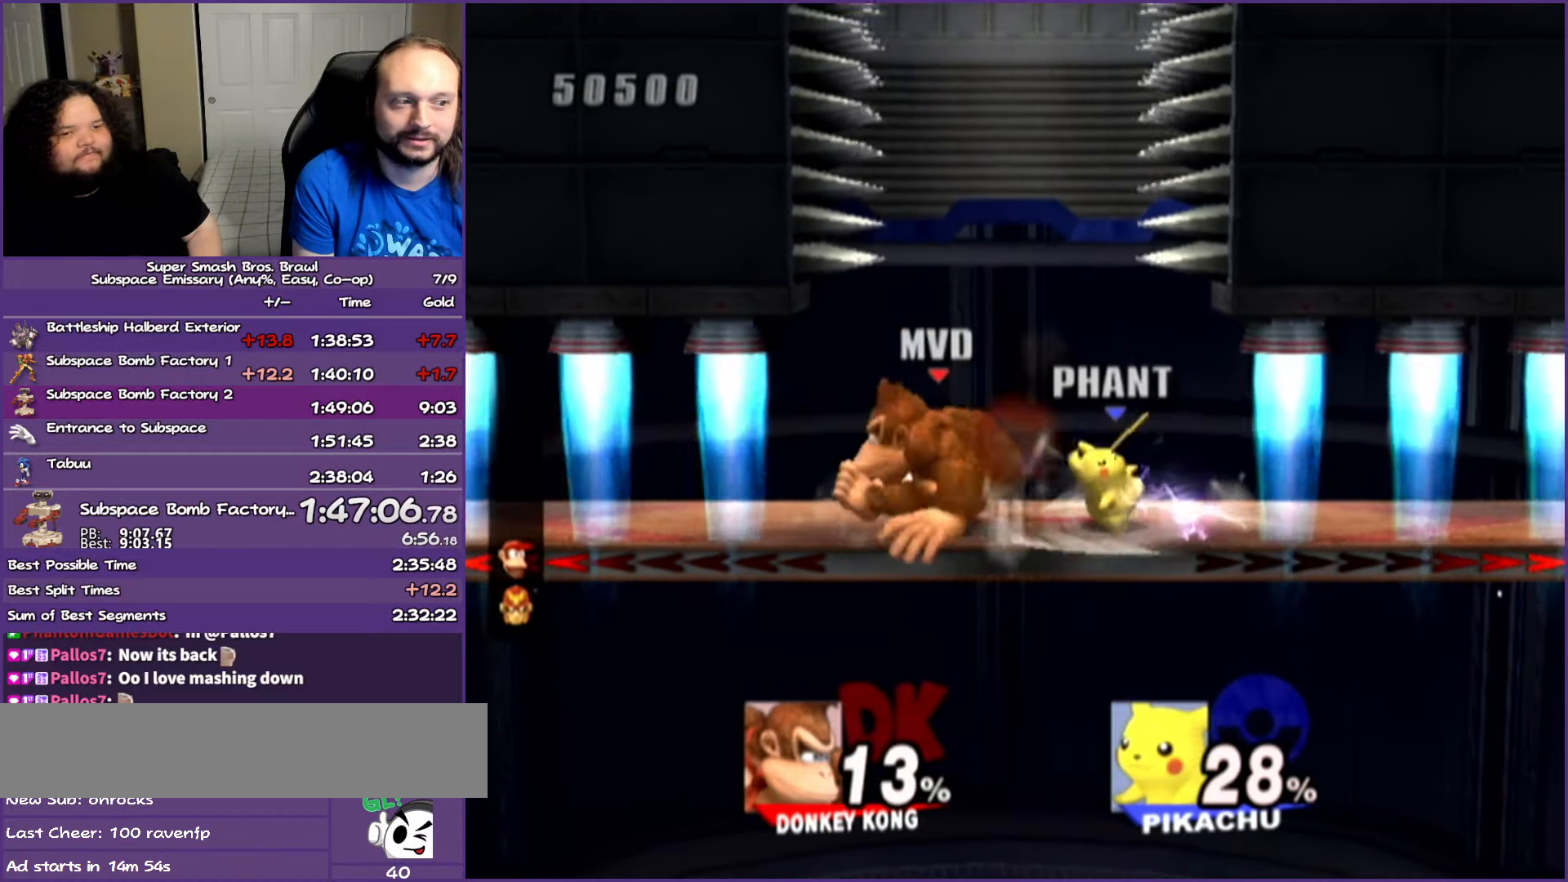
{"buttons": ["B"], "left_stick": "up", "right_stick": "center", "button_events": [[483, "B", "down"]]}
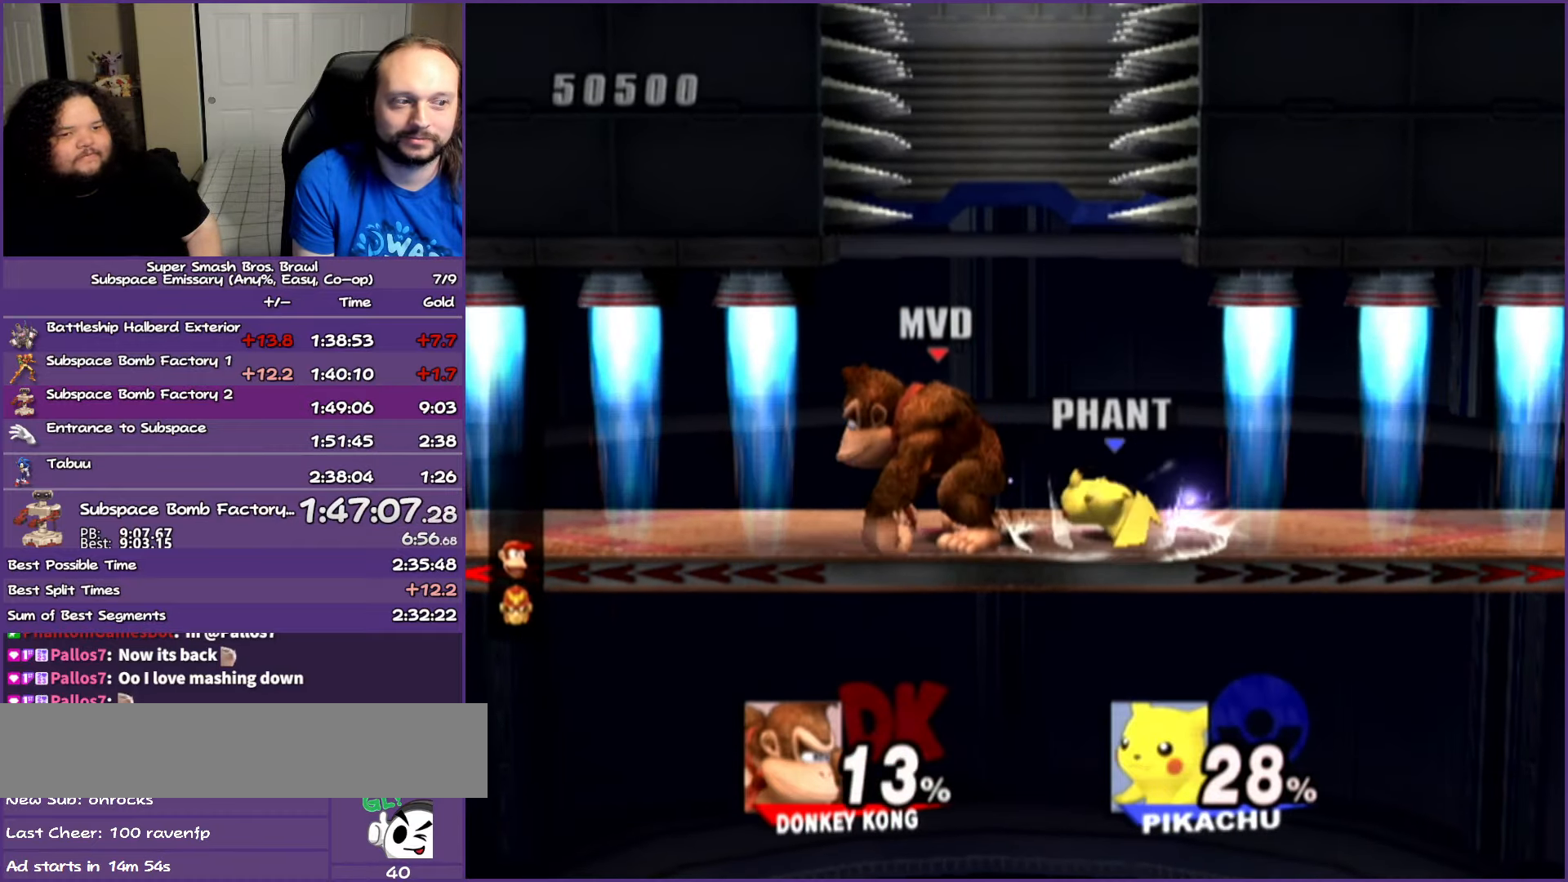
{"buttons": ["B"], "left_stick": "up", "right_stick": "center", "button_events": []}
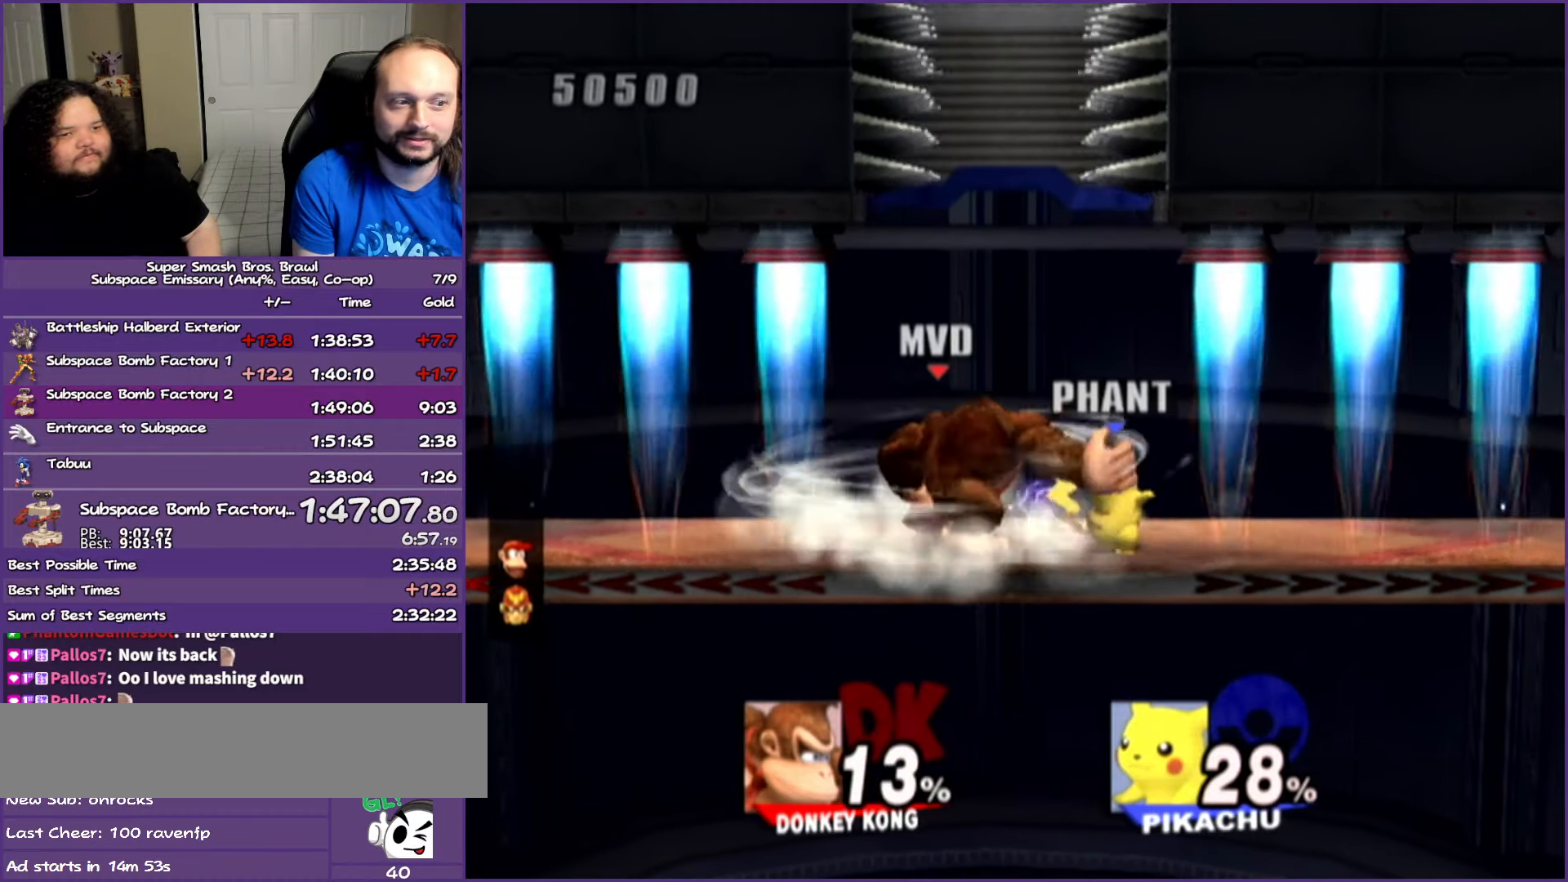
{"buttons": [], "left_stick": "up", "right_stick": "center", "button_events": [[150, "B", "up"]]}
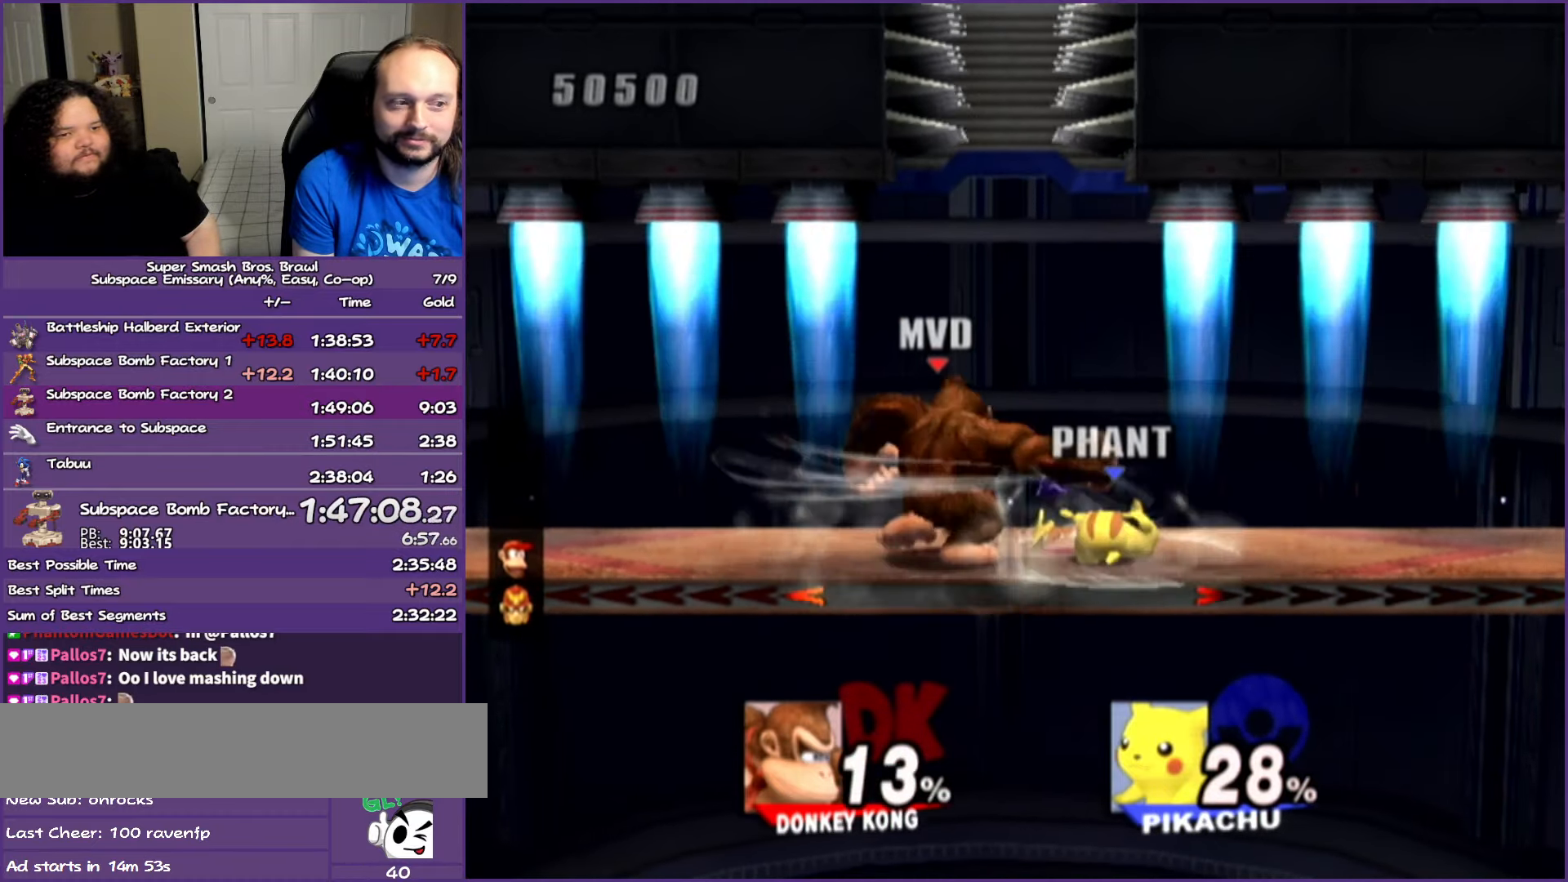
{"buttons": [], "left_stick": "center", "right_stick": "center", "button_events": []}
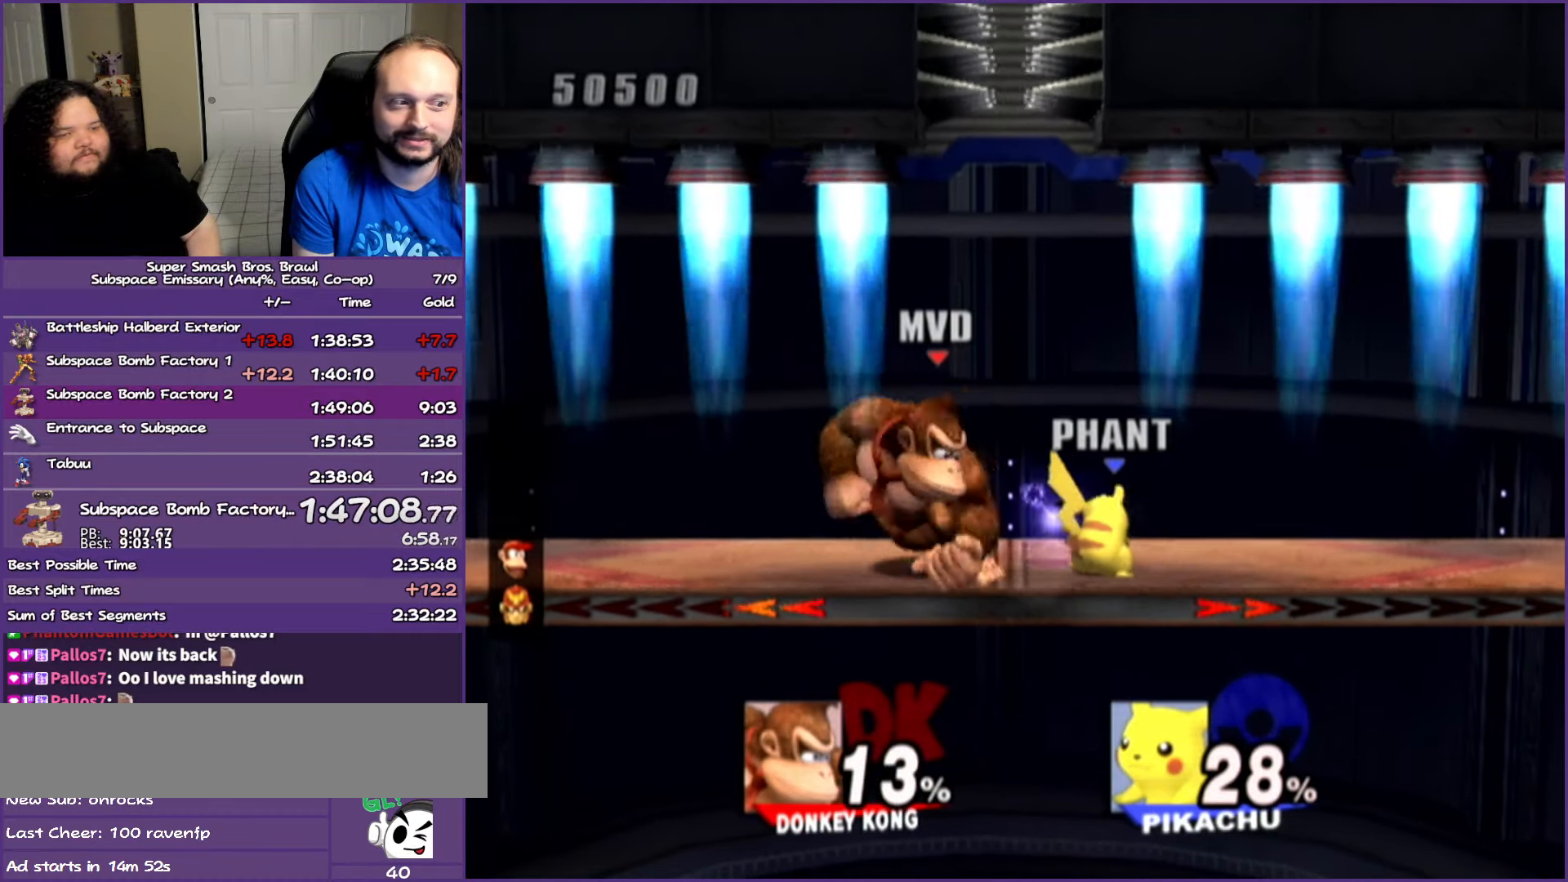
{"buttons": [], "left_stick": "center", "right_stick": "center", "button_events": []}
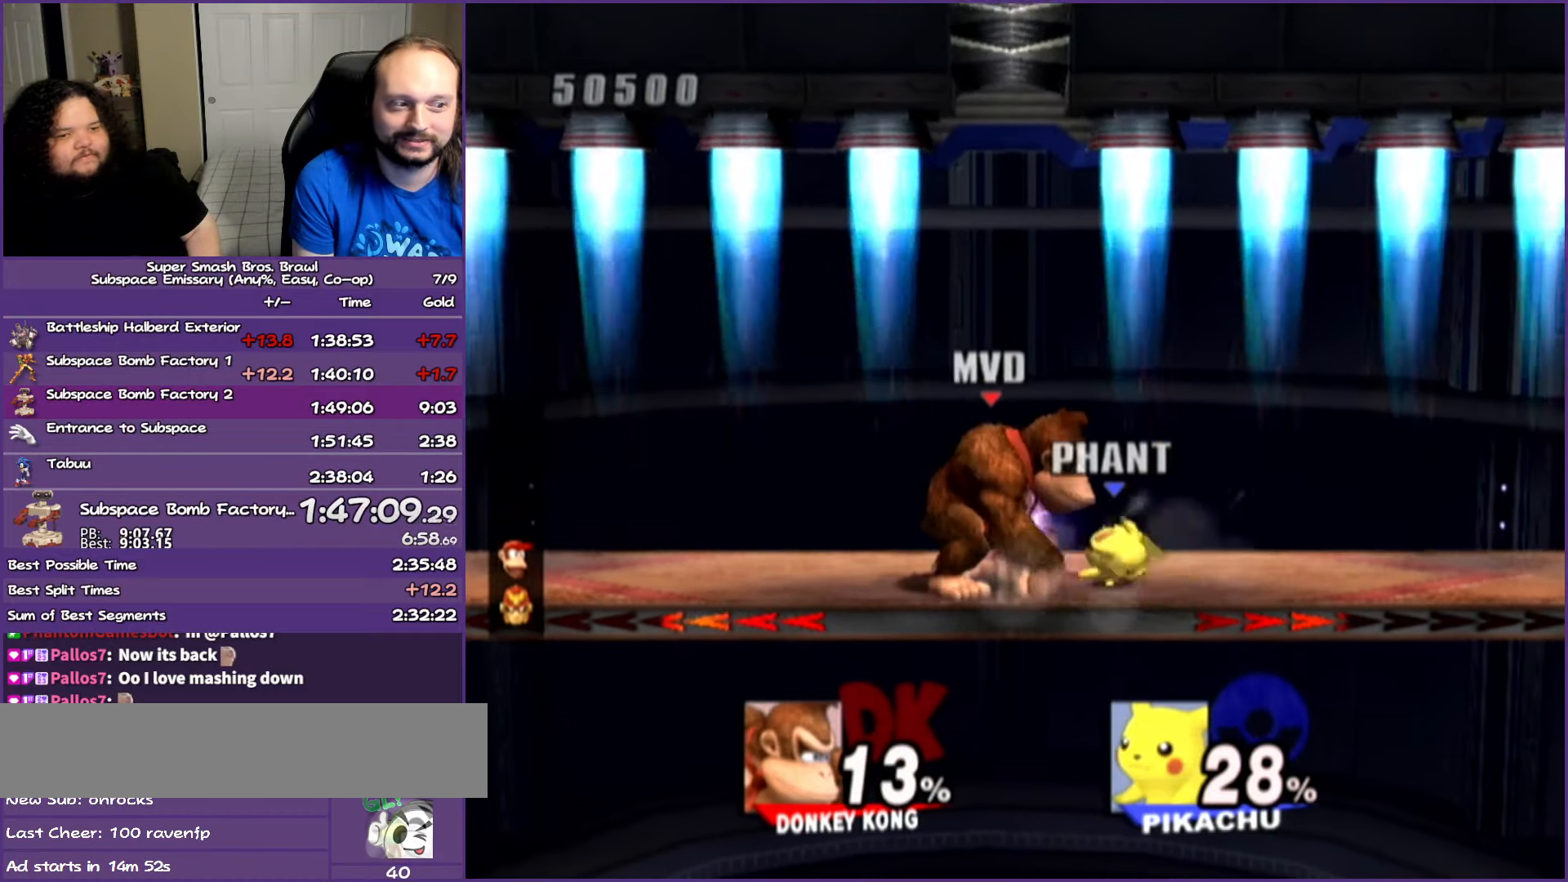
{"buttons": [], "left_stick": "down", "right_stick": "center", "button_events": []}
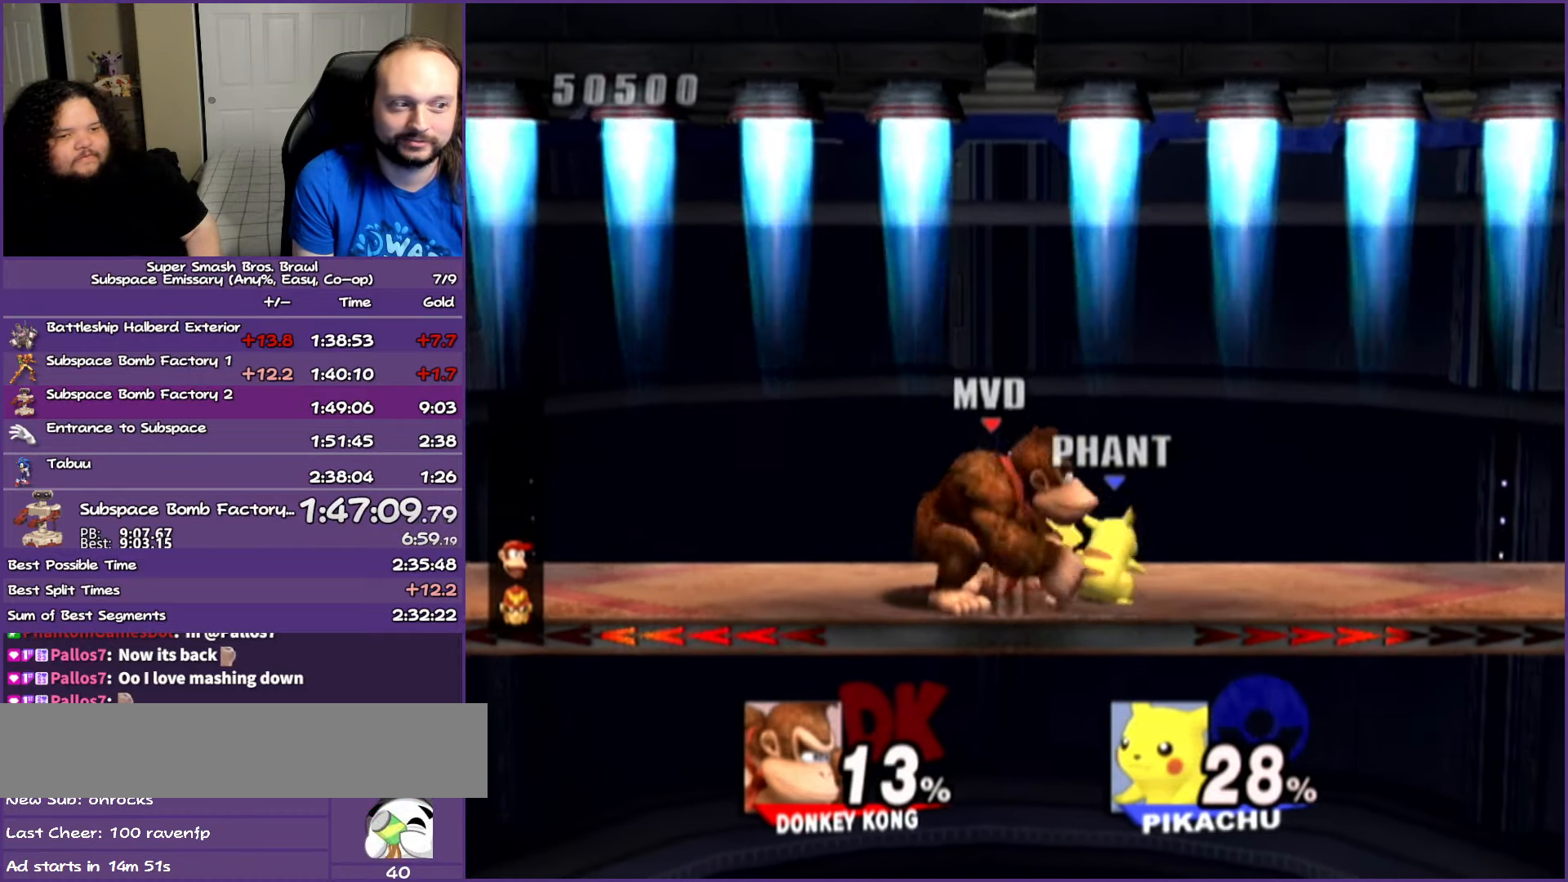
{"buttons": [], "left_stick": "down", "right_stick": "center", "button_events": []}